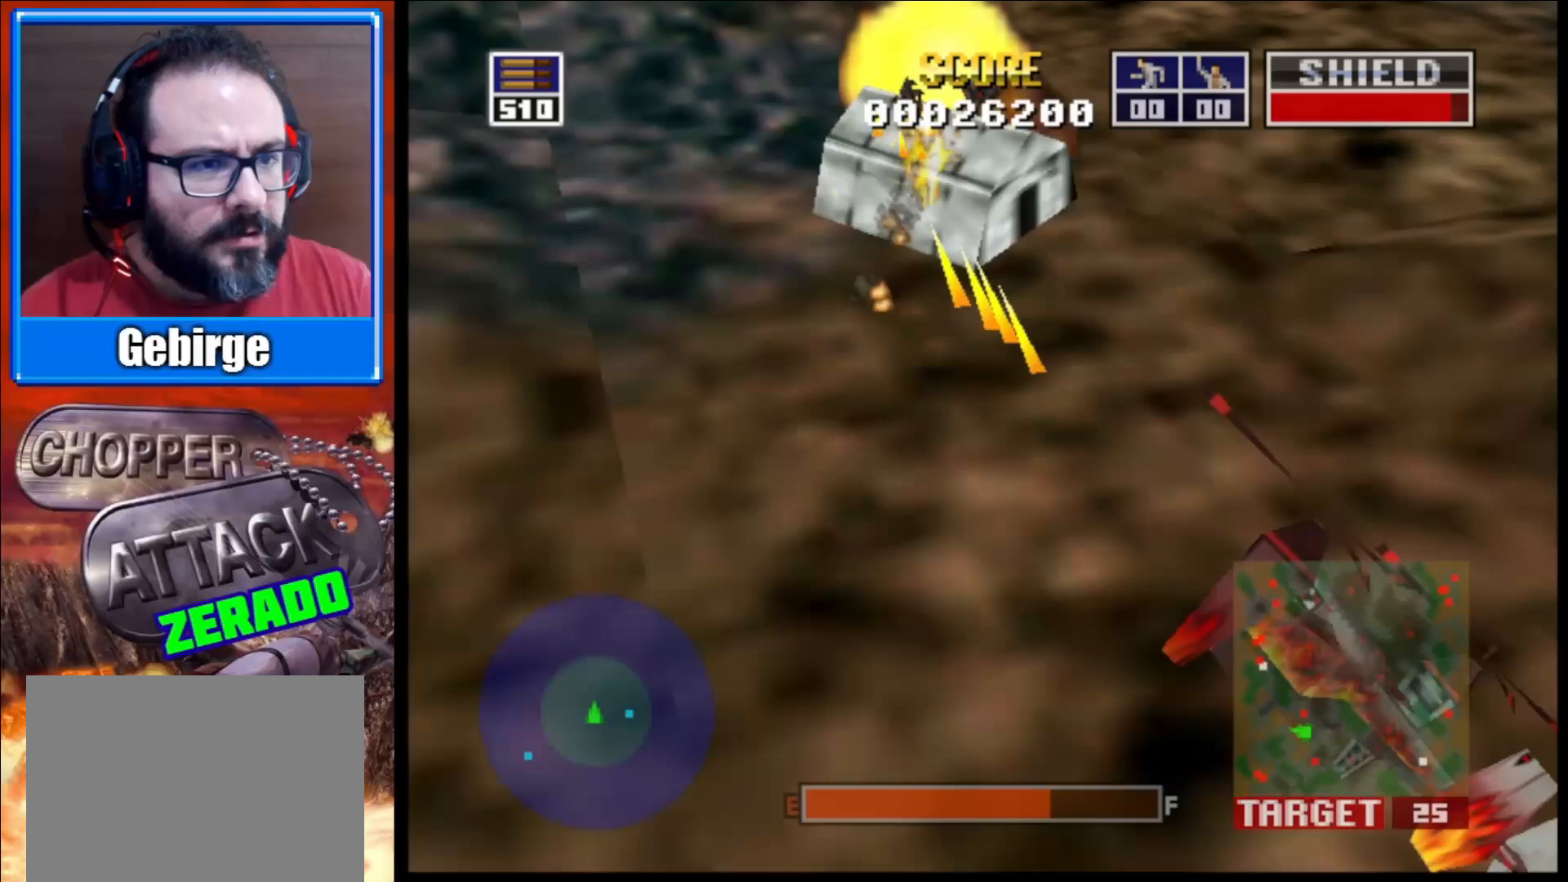
Gameplay with a controller (Xbox layout); each line is a JSON object with the inputs held at the frame after it. "events" lists button and stick changes between this image and that frame as [ms after this image, input, new state], when the widget could be followed in between.
{"buttons": [], "left_stick": "left", "right_stick": "up-right", "events": [[17, "L2", "up"], [50, "left_stick", "center"], [417, "left_stick", "left"]]}
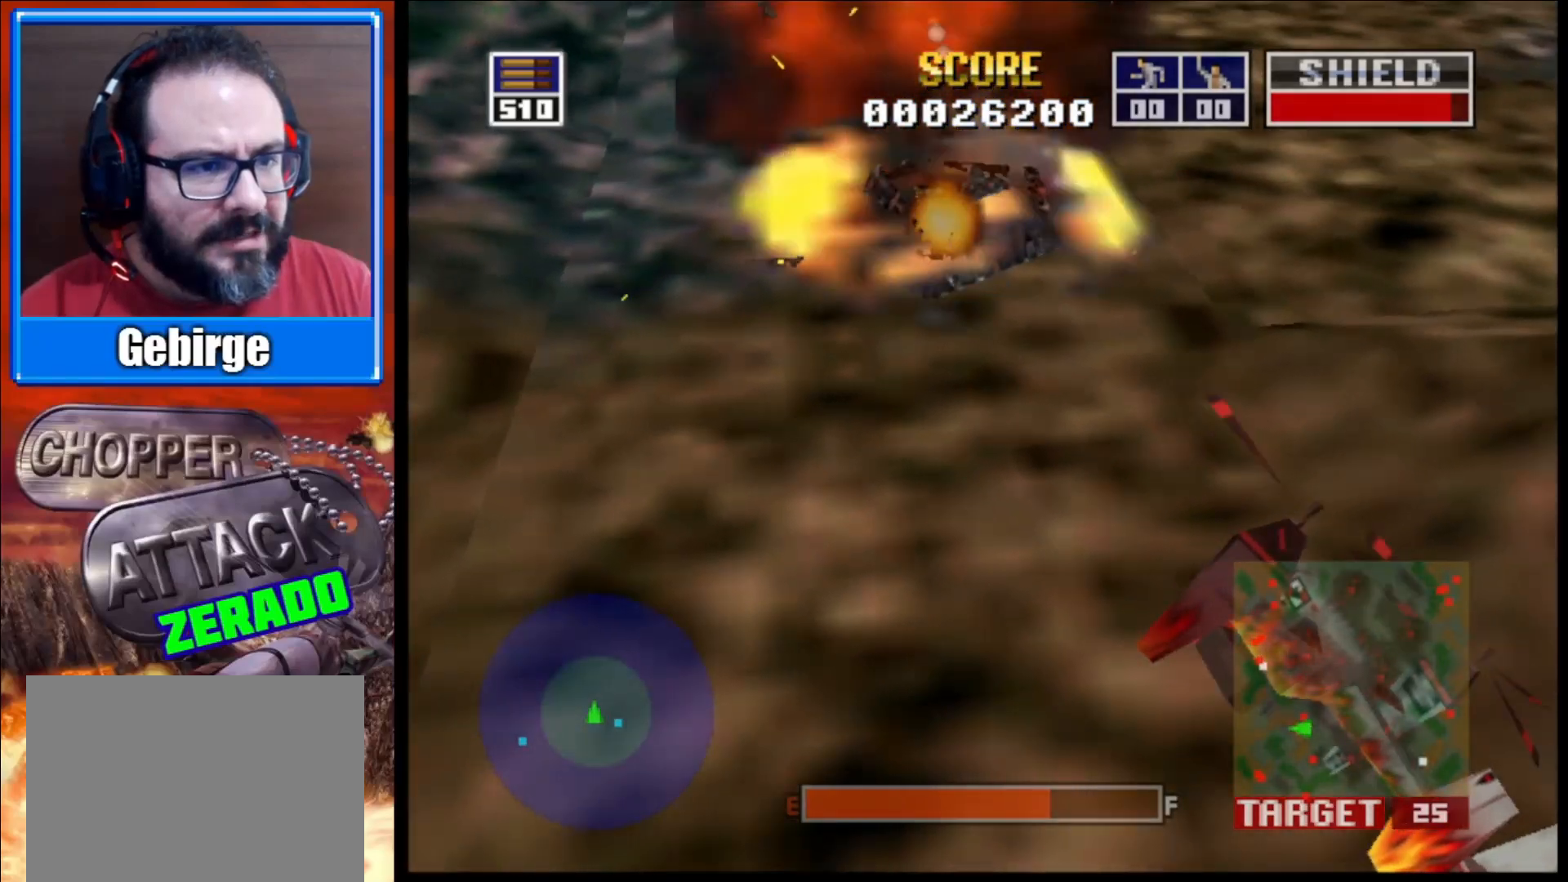
{"buttons": [], "left_stick": "center", "right_stick": "up-right", "events": [[333, "left_stick", "center"]]}
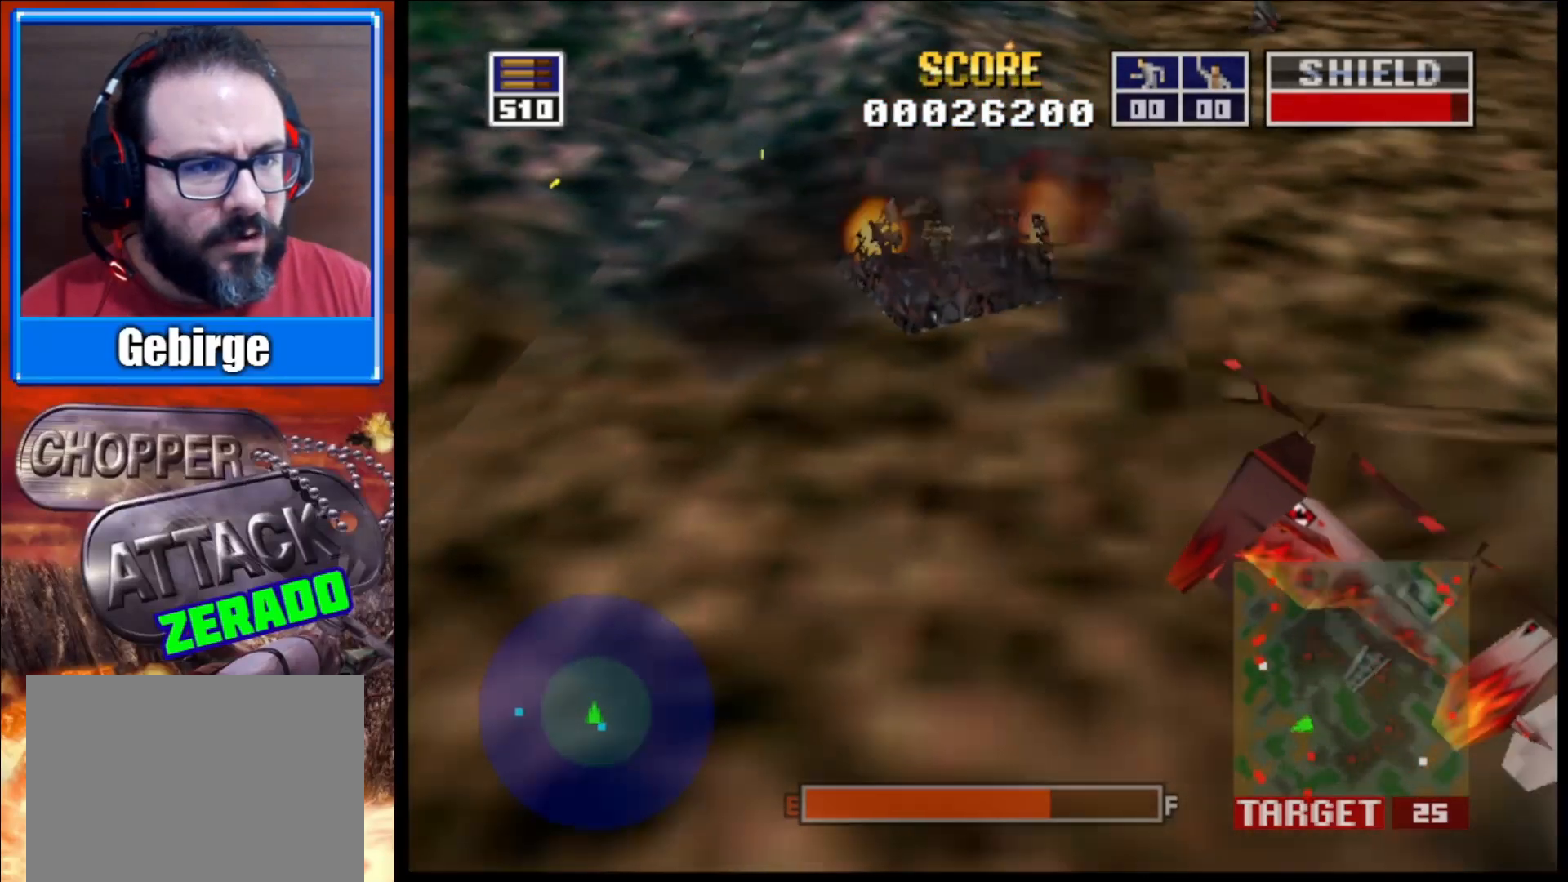
{"buttons": ["L2"], "left_stick": "right", "right_stick": "right", "events": [[33, "L2", "down"], [300, "right_stick", "right"], [333, "left_stick", "right"]]}
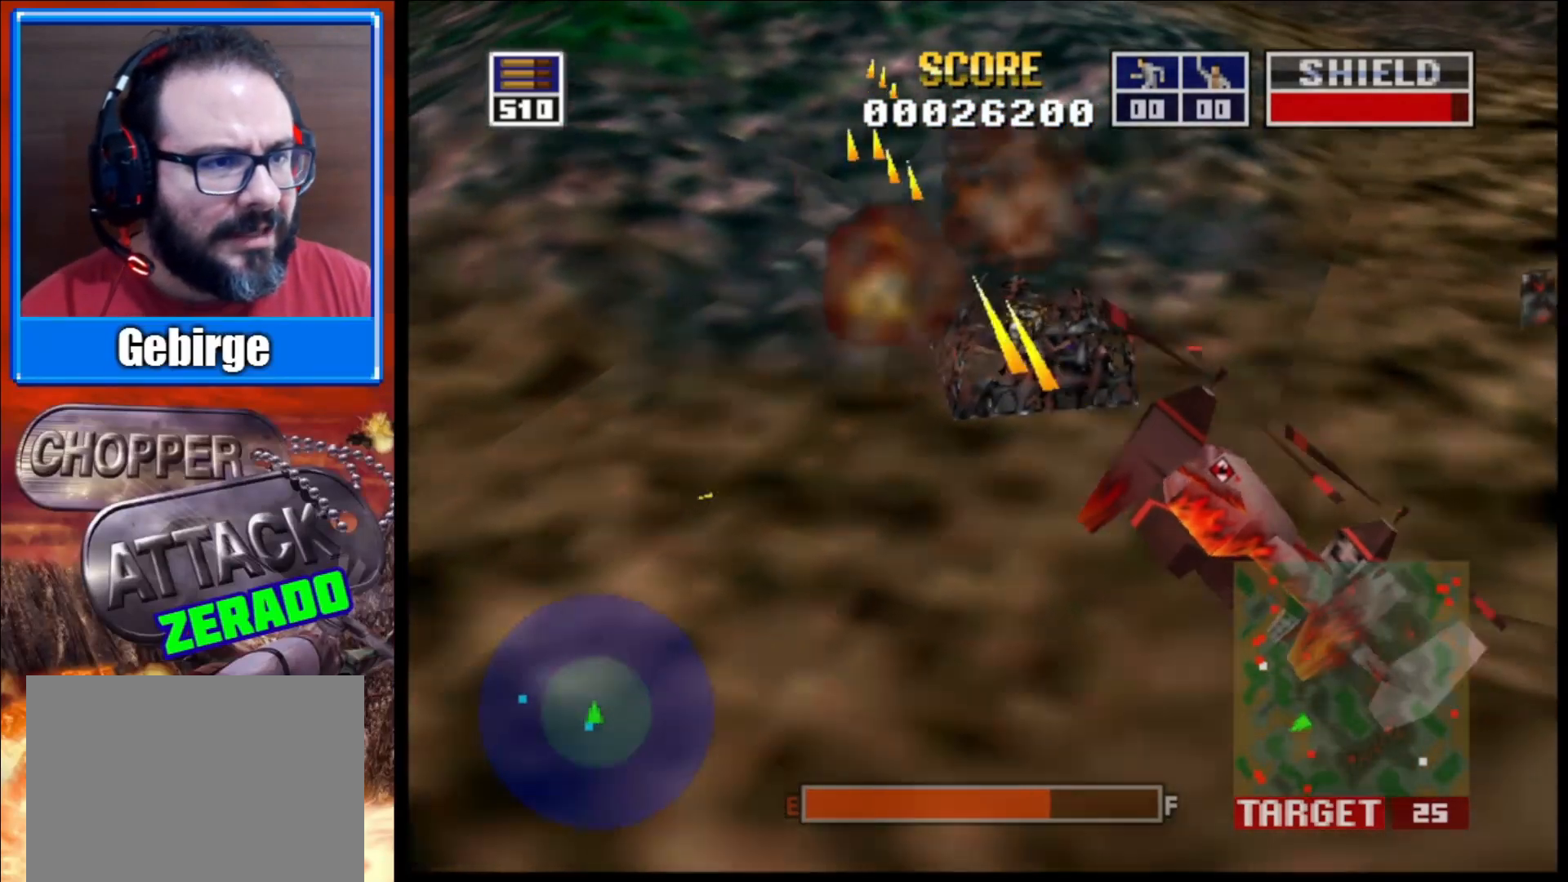
{"buttons": ["L2"], "left_stick": "right", "right_stick": "right", "events": []}
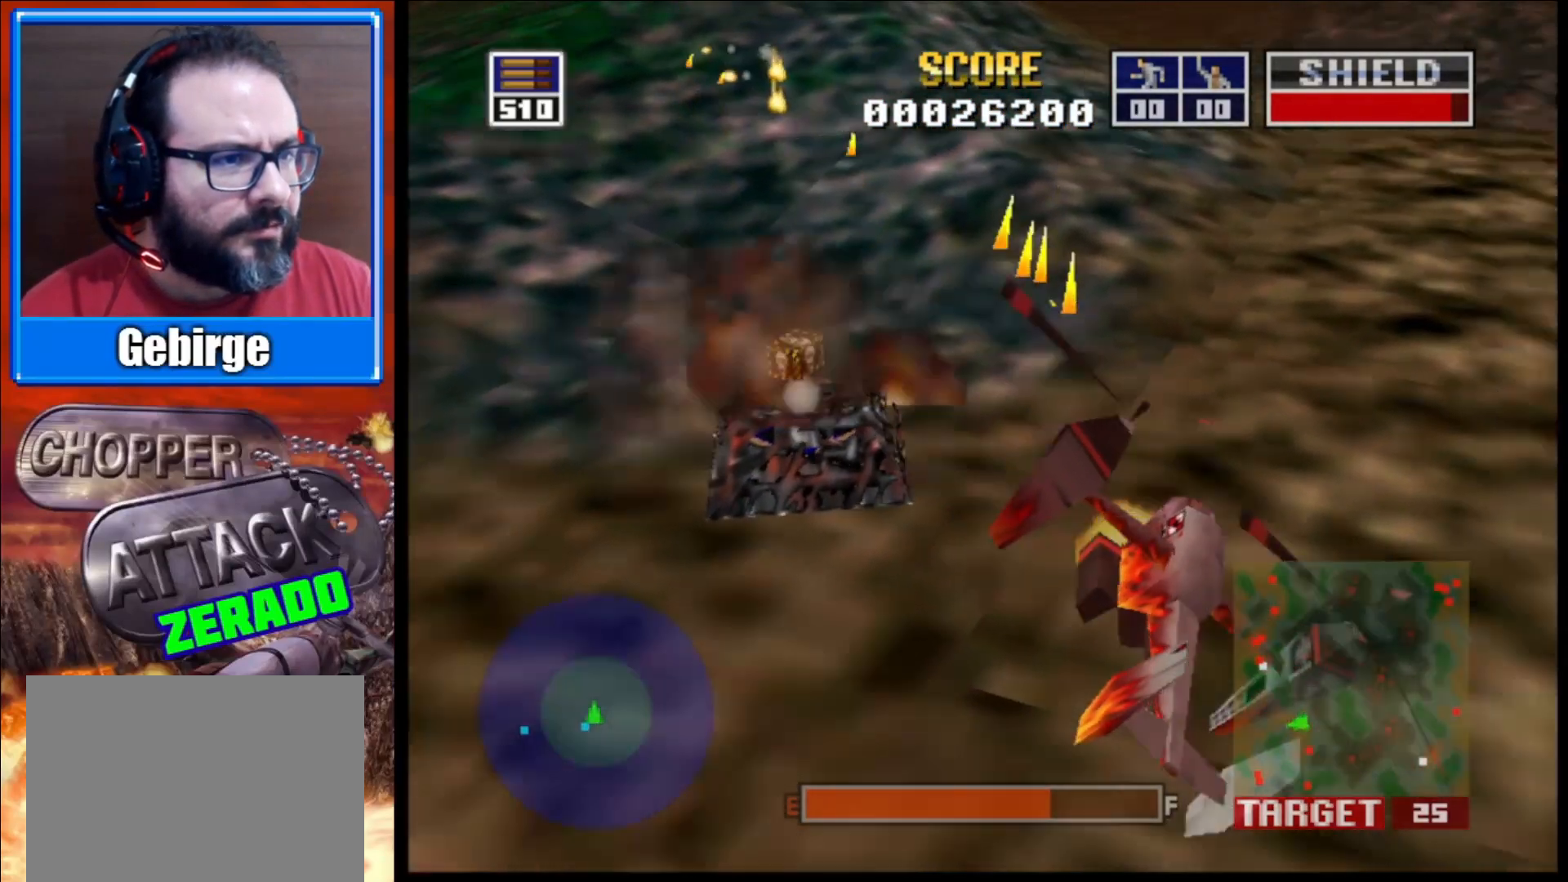
{"buttons": ["L2"], "left_stick": "right", "right_stick": "right", "events": []}
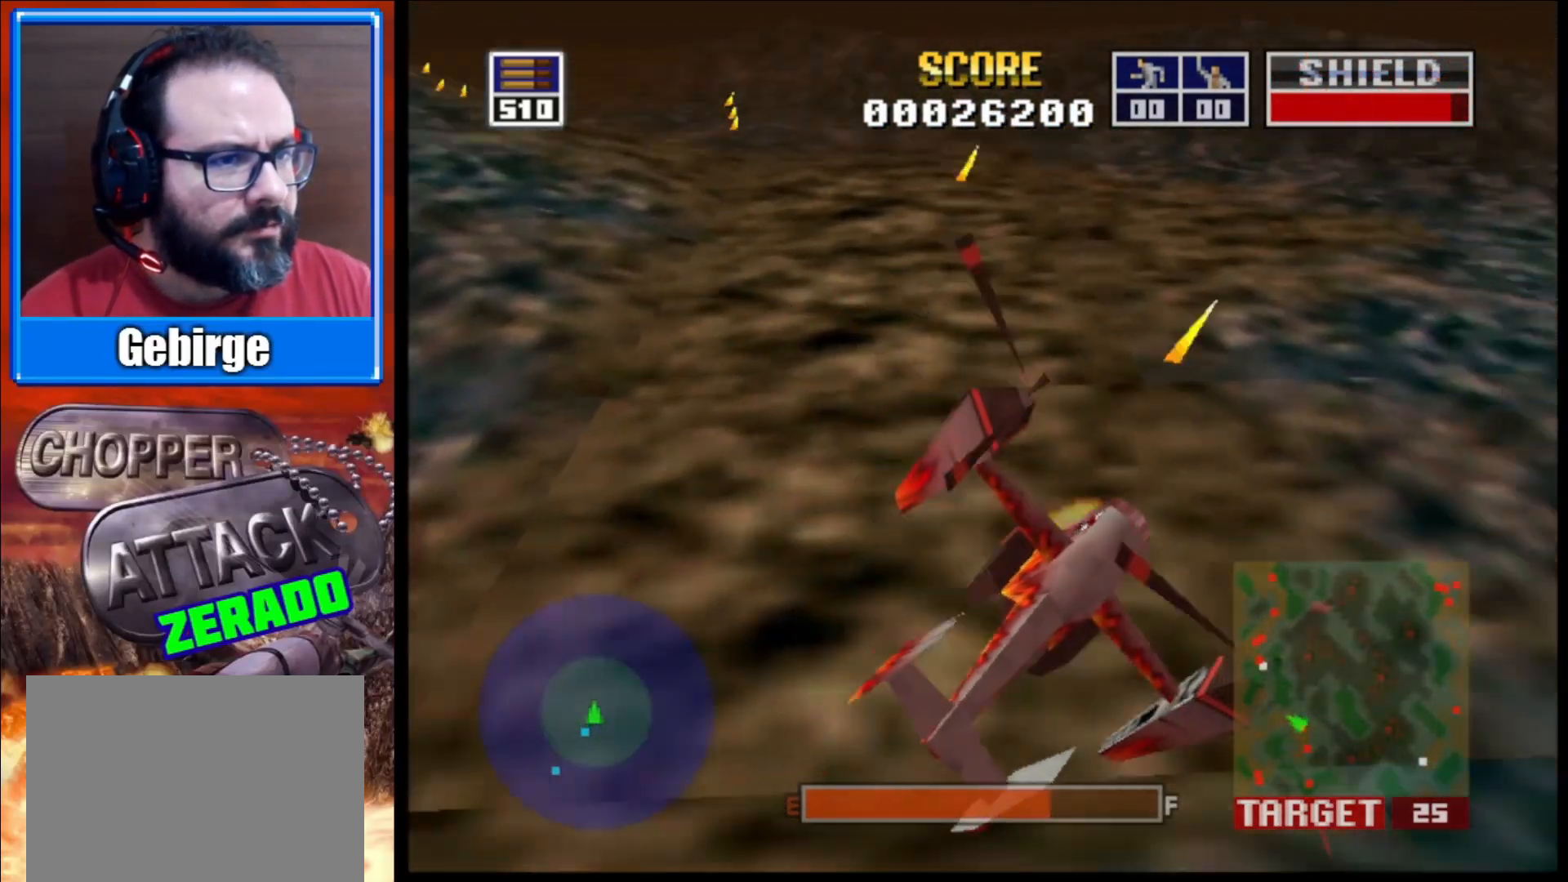
{"buttons": ["L2"], "left_stick": "up-left", "right_stick": "up-right", "events": [[117, "left_stick", "up-left"], [183, "right_stick", "up-right"]]}
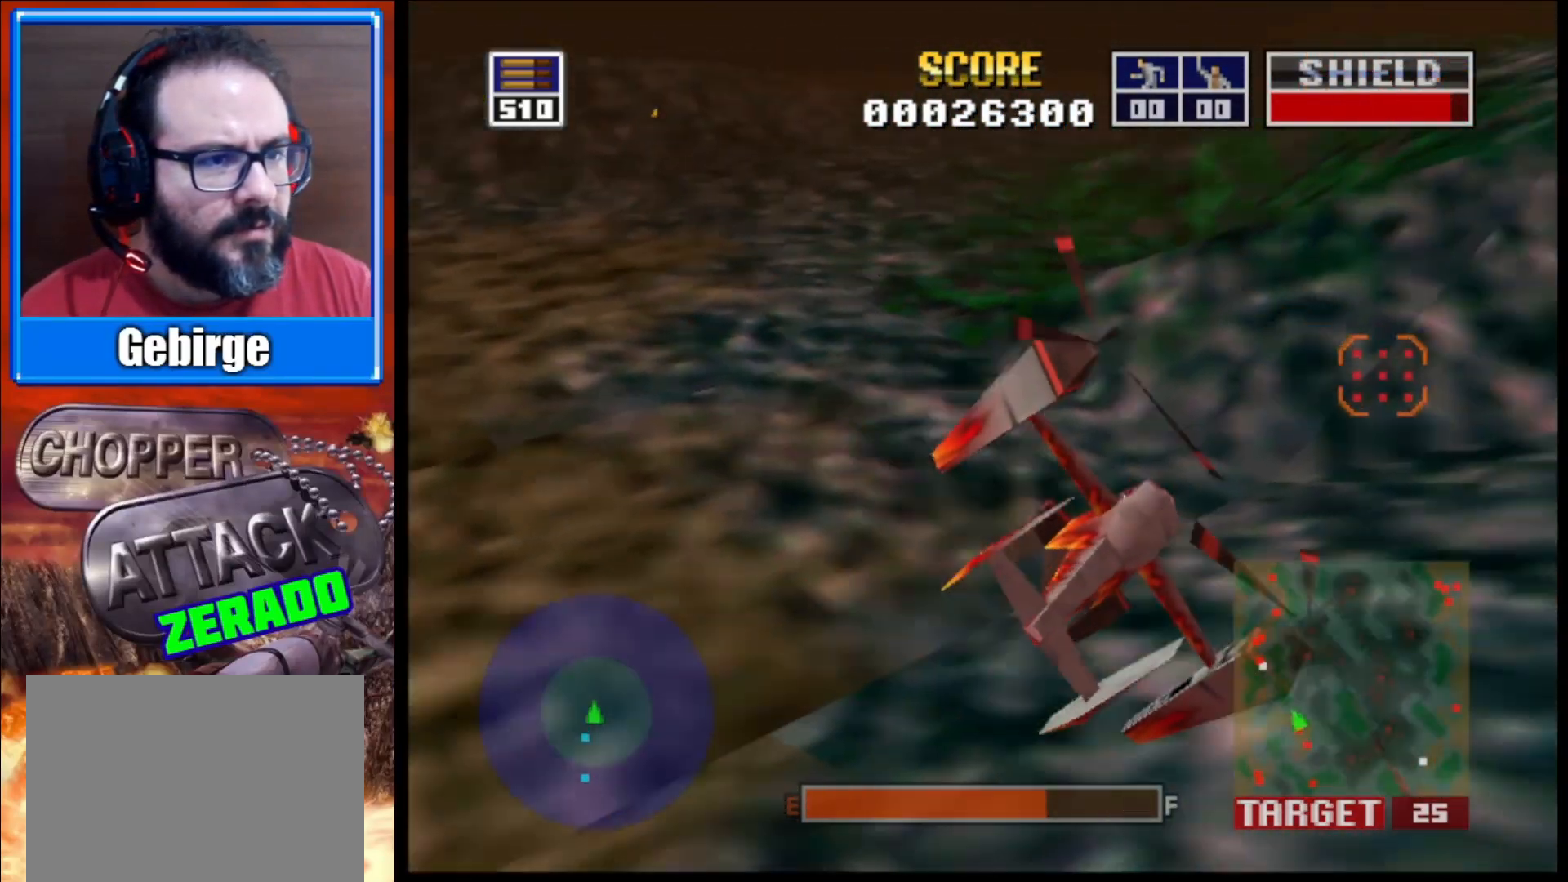
{"buttons": ["L2"], "left_stick": "up-left", "right_stick": "up-right", "events": []}
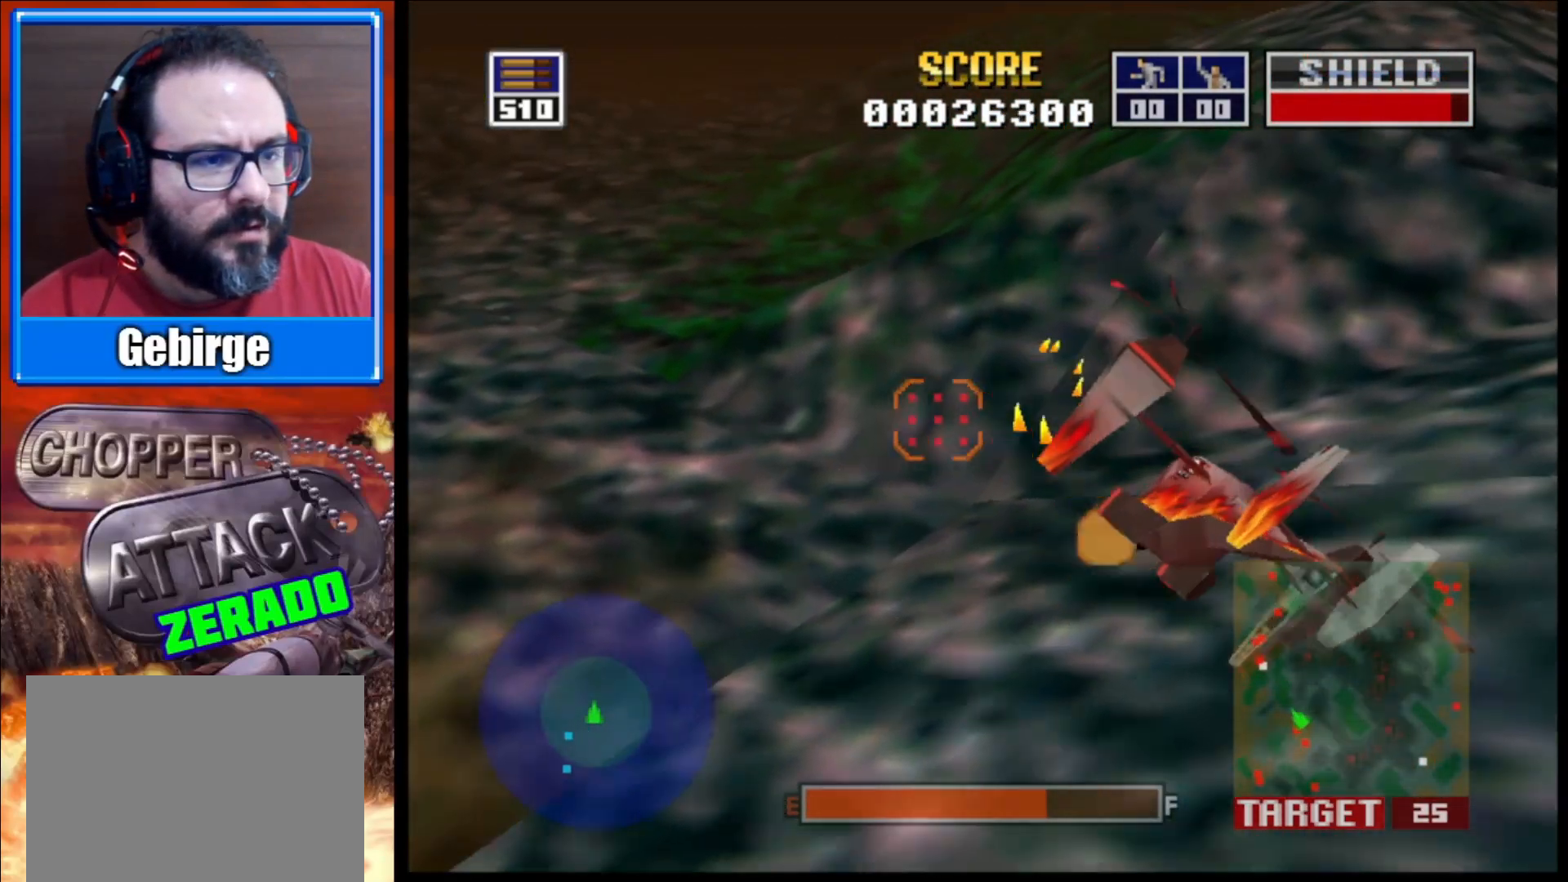
{"buttons": ["L2"], "left_stick": "up-left", "right_stick": "up", "events": [[500, "right_stick", "up"]]}
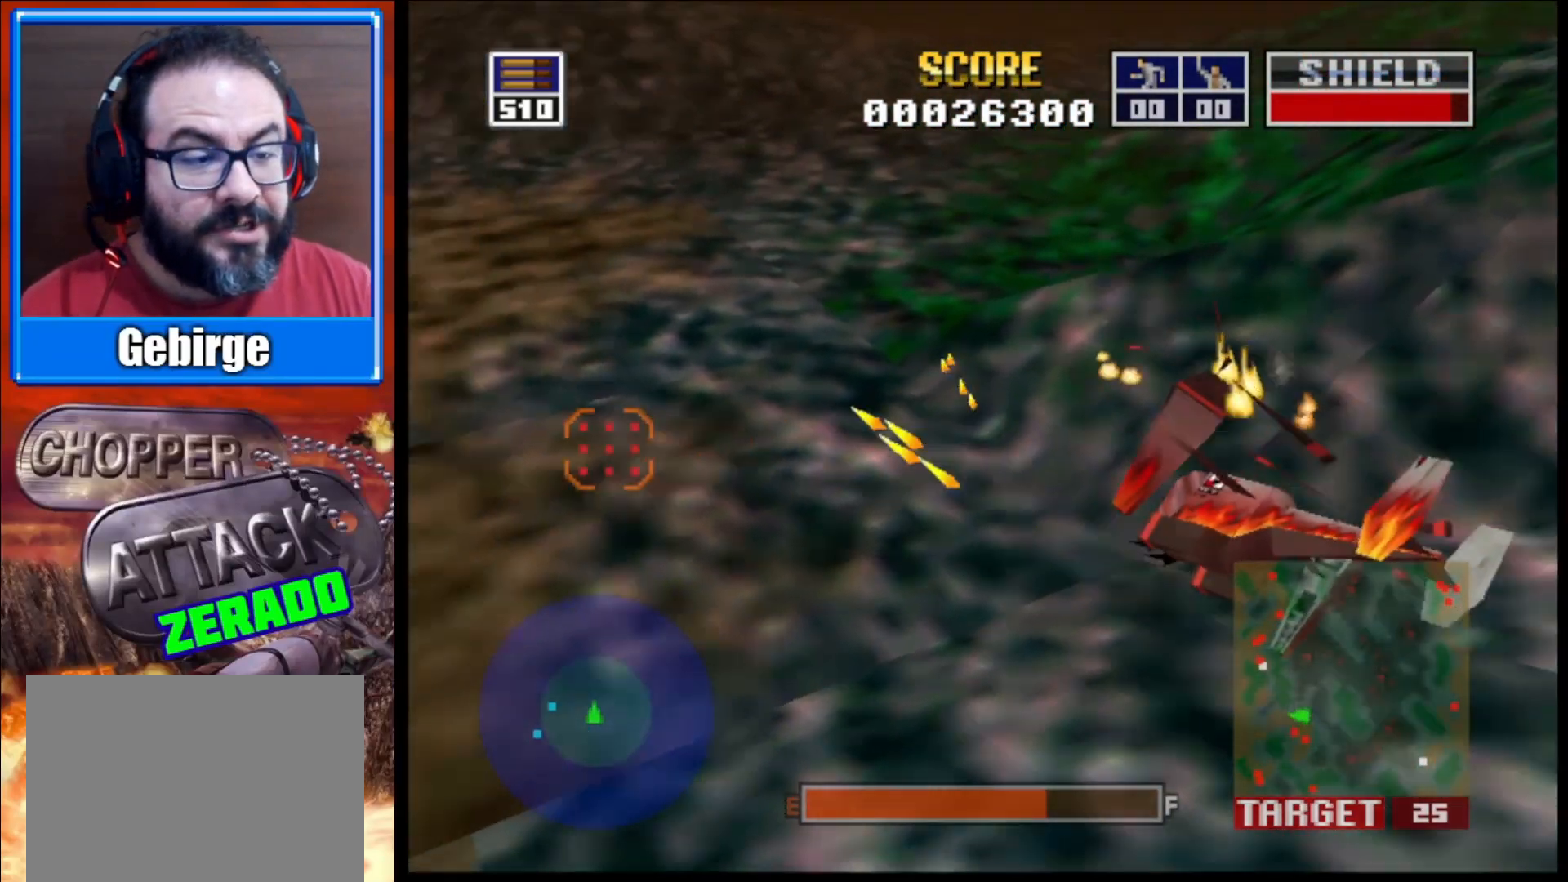
{"buttons": ["L2"], "left_stick": "center", "right_stick": "up", "events": [[417, "left_stick", "center"]]}
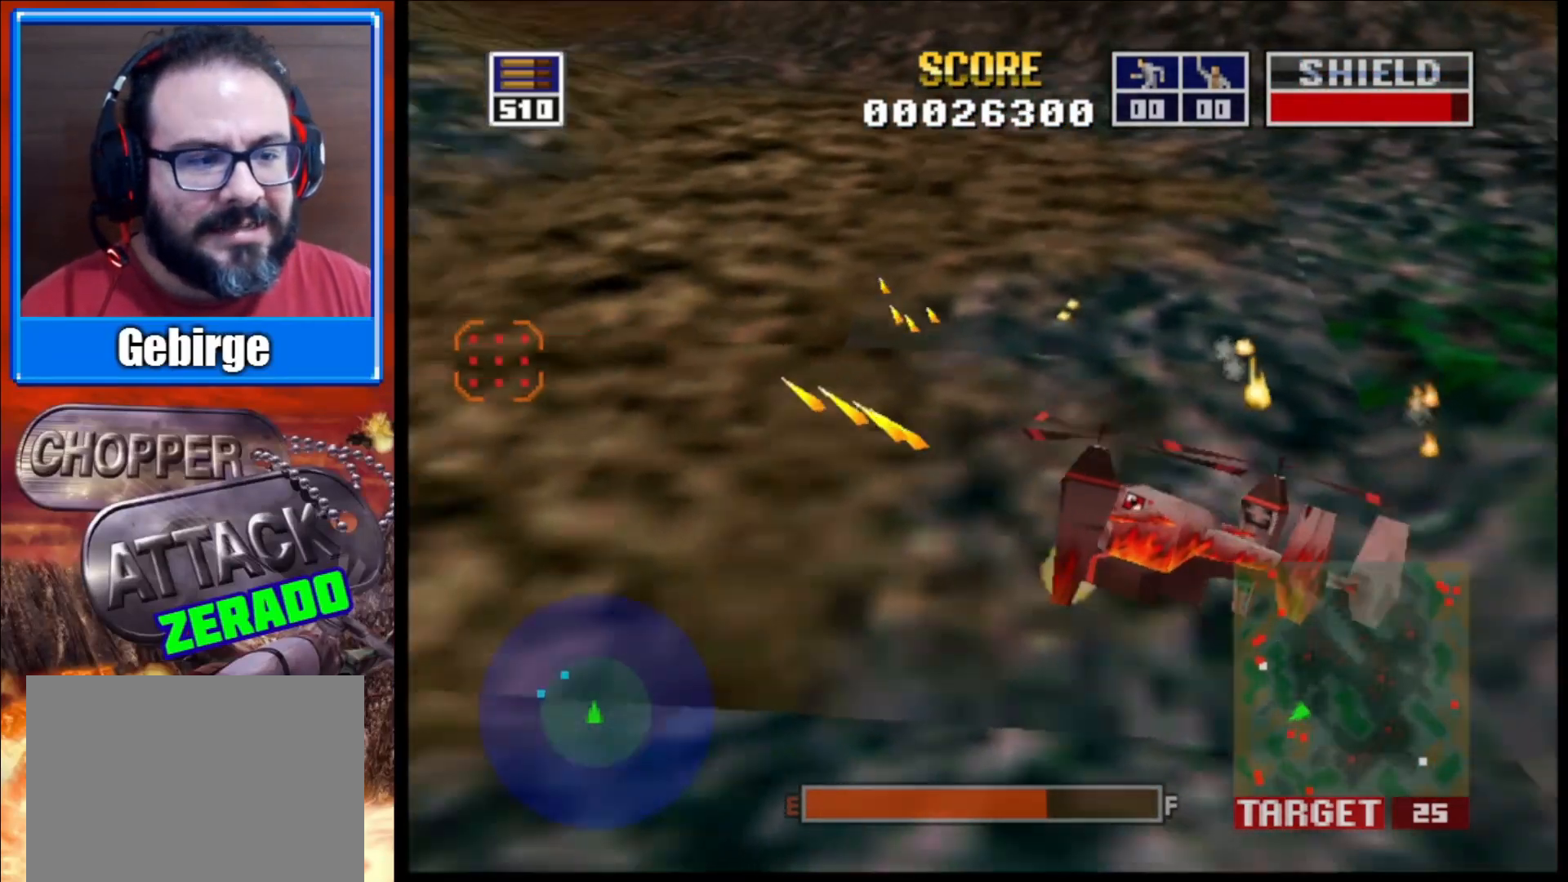
{"buttons": ["L2"], "left_stick": "left", "right_stick": "up", "events": [[350, "left_stick", "left"]]}
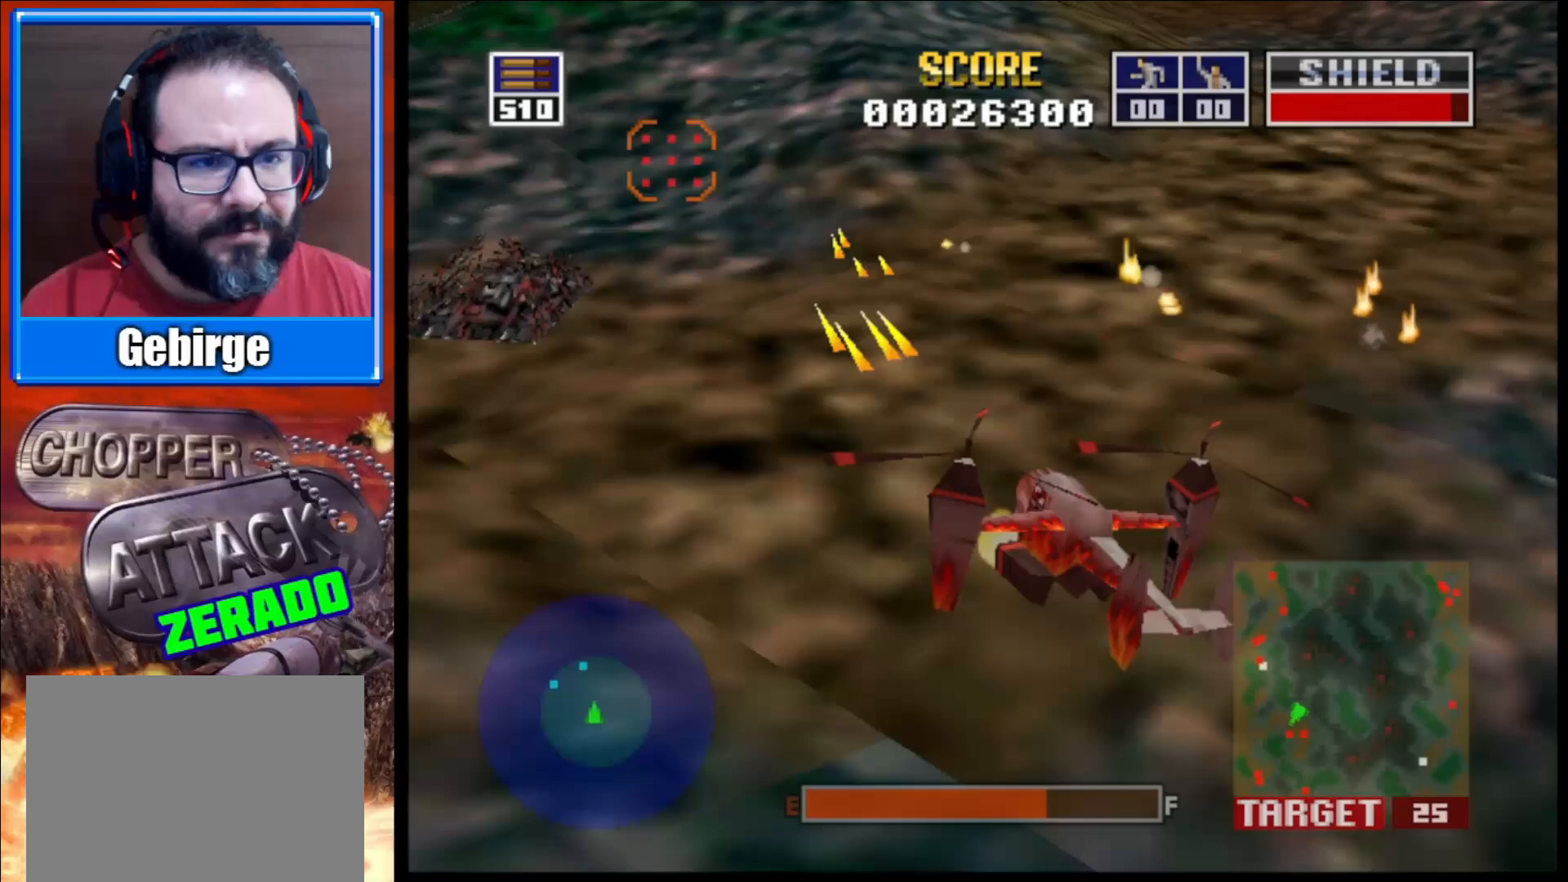
{"buttons": ["L2"], "left_stick": "left", "right_stick": "up", "events": [[33, "L2", "up"], [67, "left_stick", "down-left"], [133, "L2", "down"], [267, "left_stick", "center"], [450, "left_stick", "left"]]}
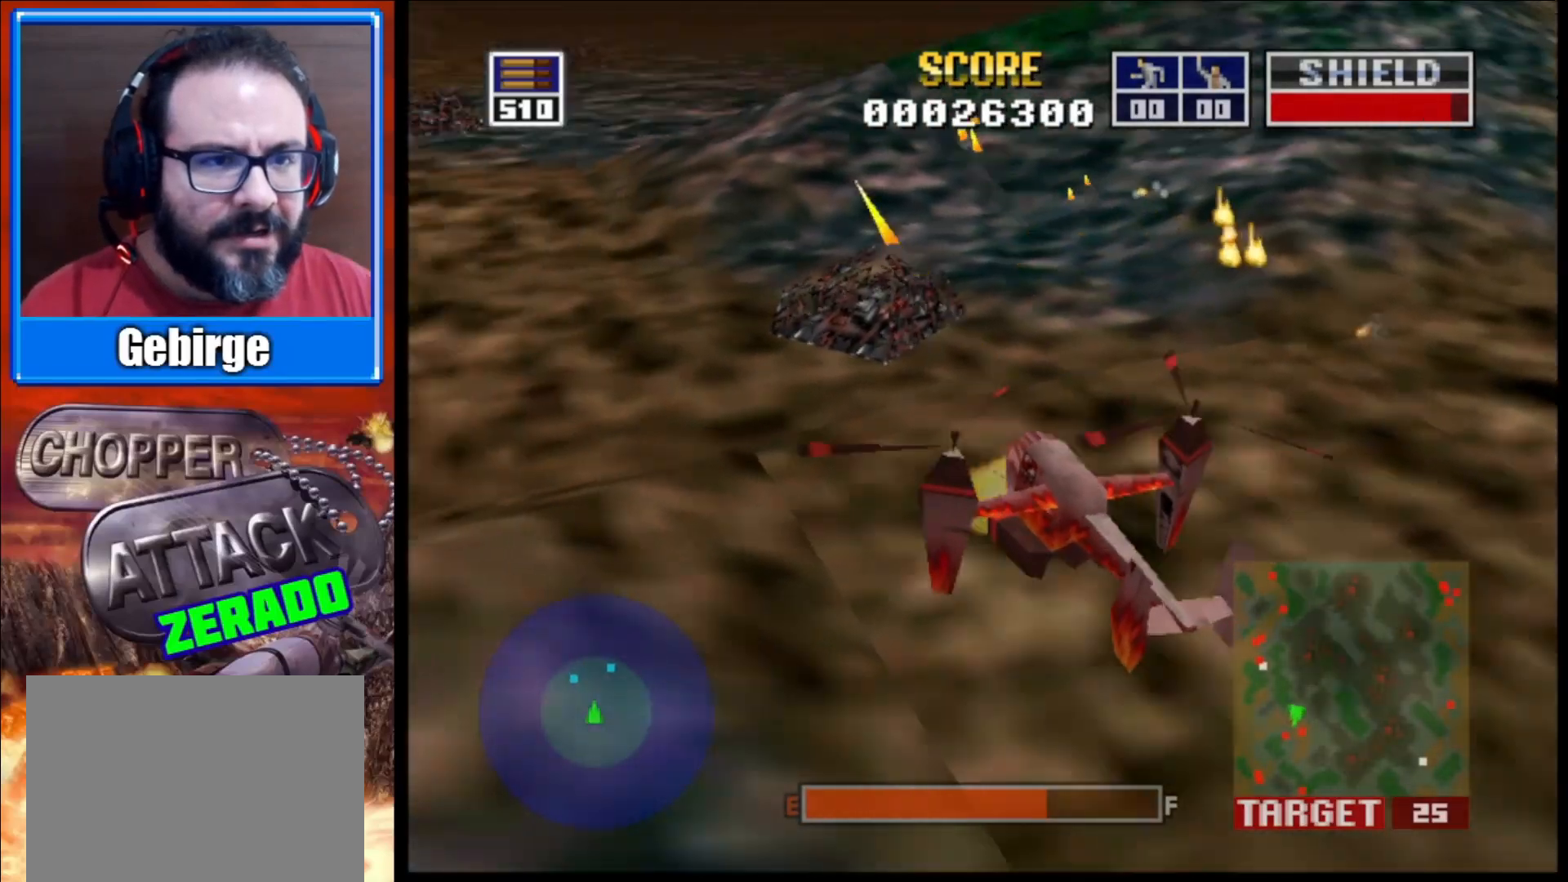
{"buttons": ["L2"], "left_stick": "center", "right_stick": "center", "events": [[150, "left_stick", "down-left"], [283, "left_stick", "center"], [383, "right_stick", "center"]]}
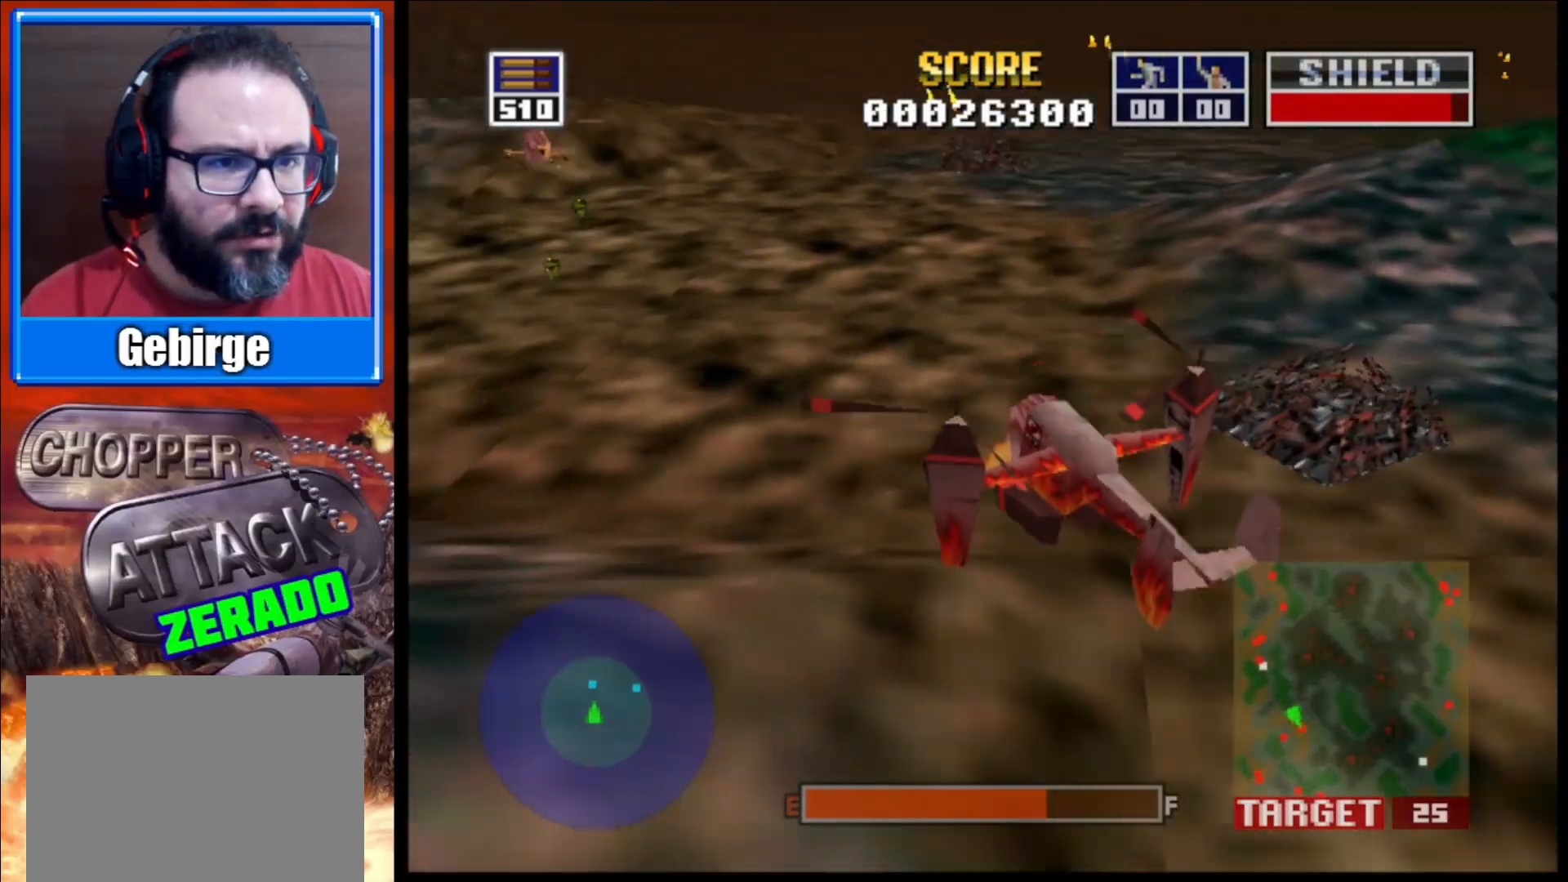
{"buttons": ["L2"], "left_stick": "center", "right_stick": "up-right", "events": [[200, "right_stick", "up-right"]]}
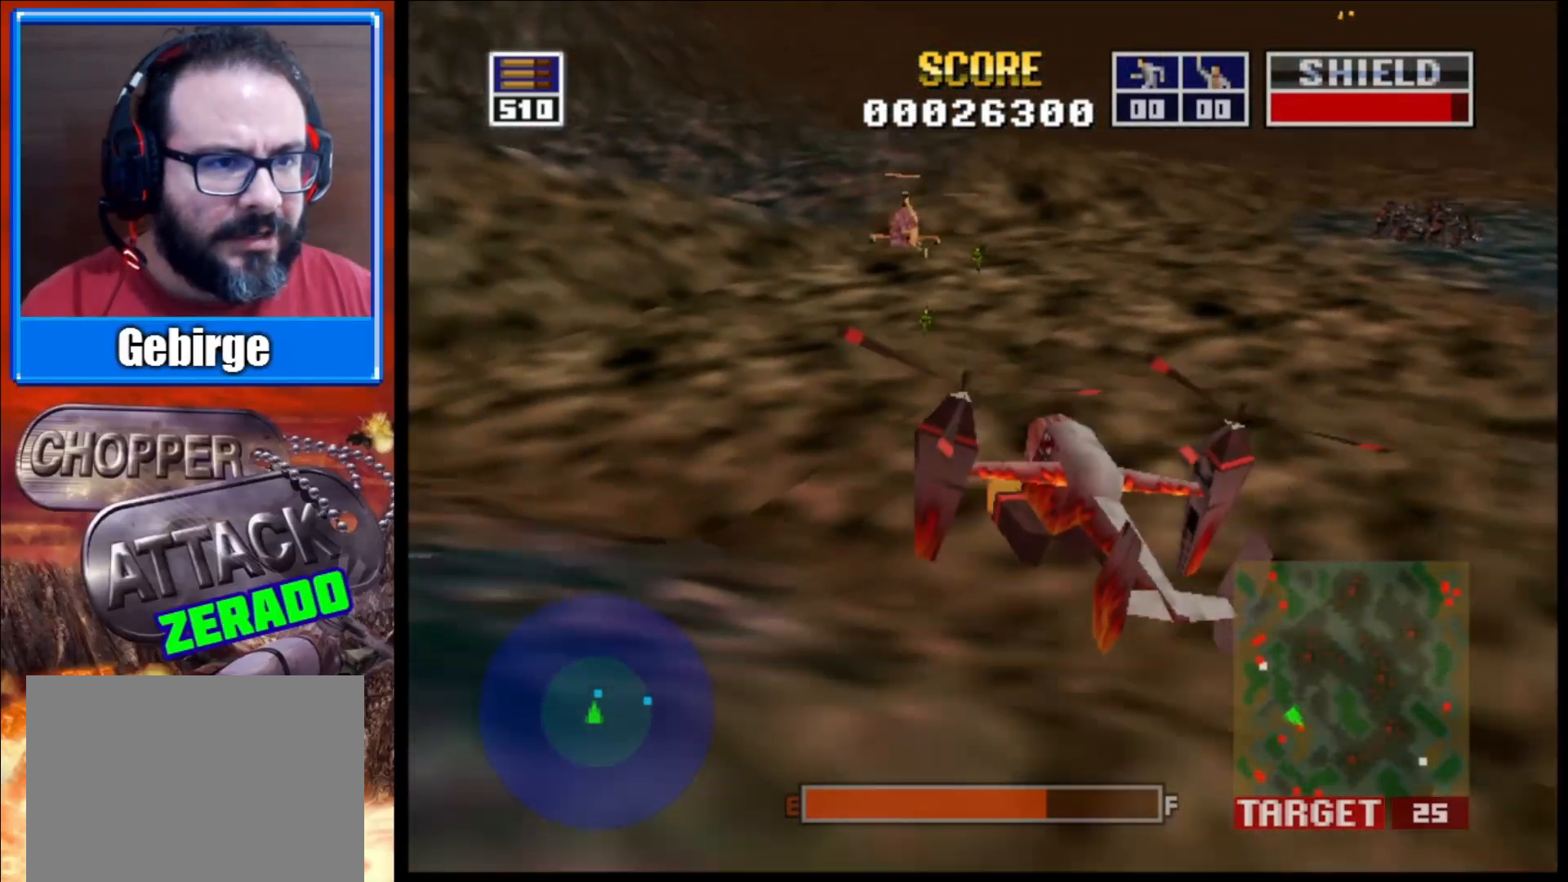
{"buttons": ["L2", "R1"], "left_stick": "up", "right_stick": "up-right", "events": [[50, "left_stick", "up"], [167, "right_stick", "center"], [217, "left_stick", "up-right"], [333, "right_stick", "up-right"], [433, "left_stick", "up"], [467, "R1", "down"]]}
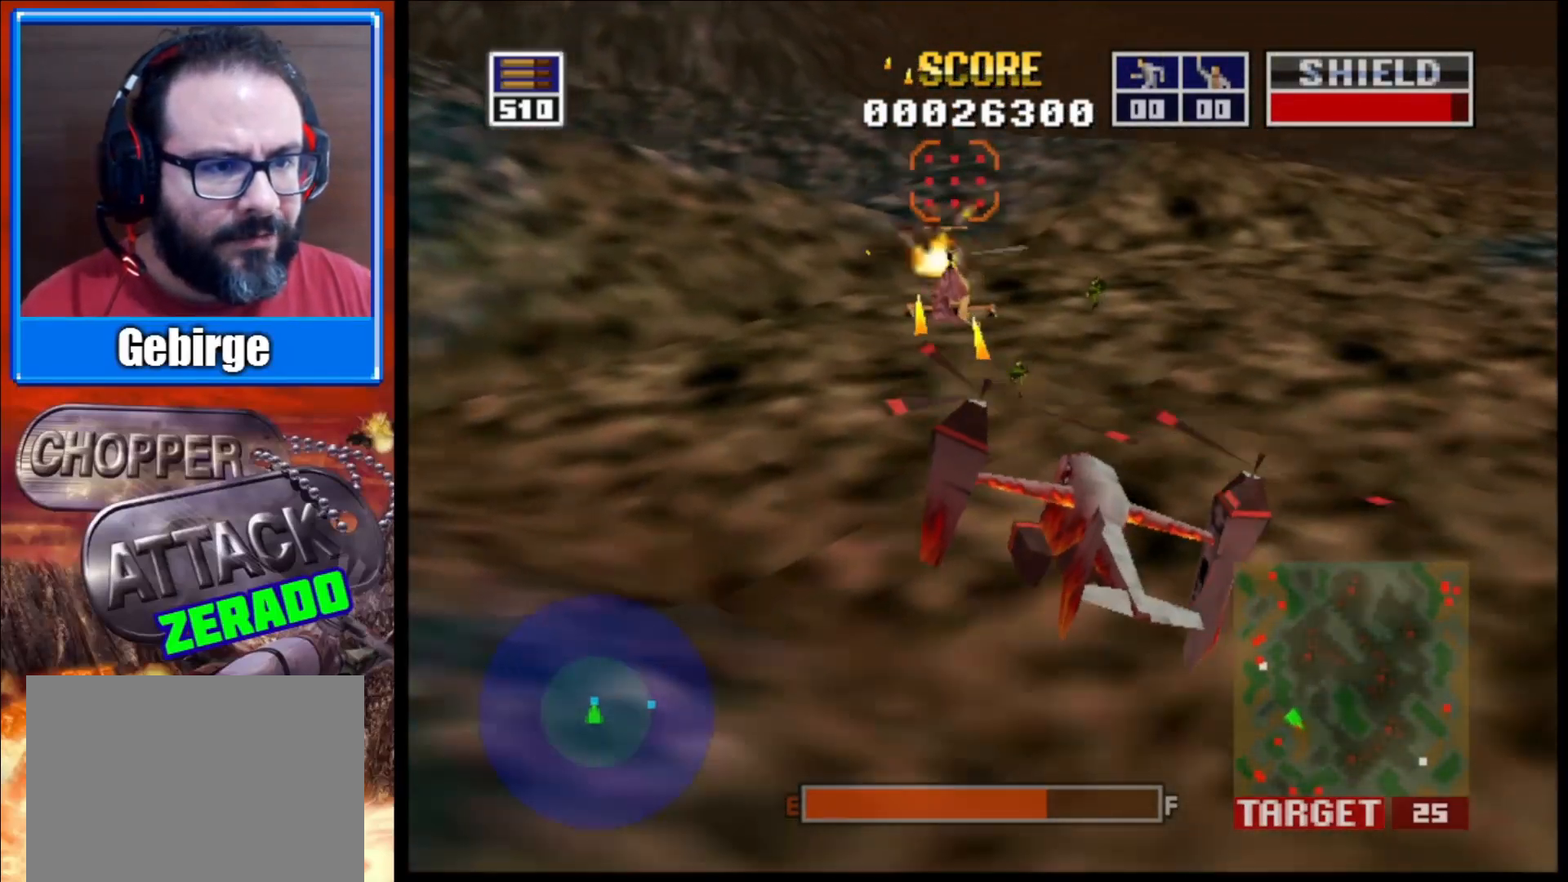
{"buttons": ["L2"], "left_stick": "up-left", "right_stick": "center", "events": [[33, "left_stick", "up-left"], [100, "R1", "up"], [100, "right_stick", "center"]]}
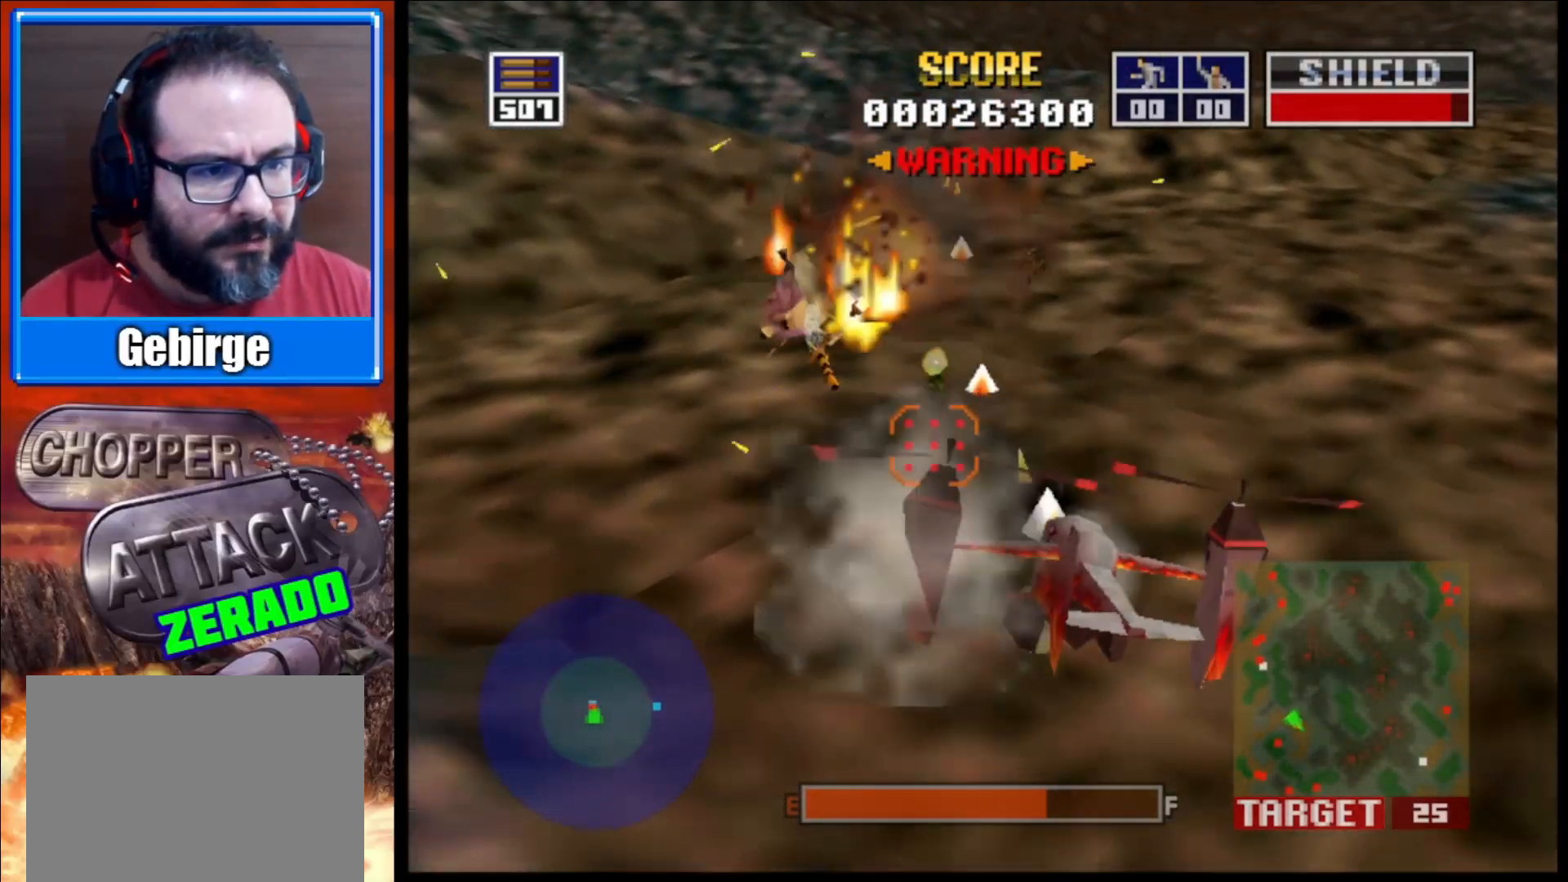
{"buttons": ["L2"], "left_stick": "up-left", "right_stick": "center", "events": [[117, "left_stick", "center"], [417, "left_stick", "up-left"]]}
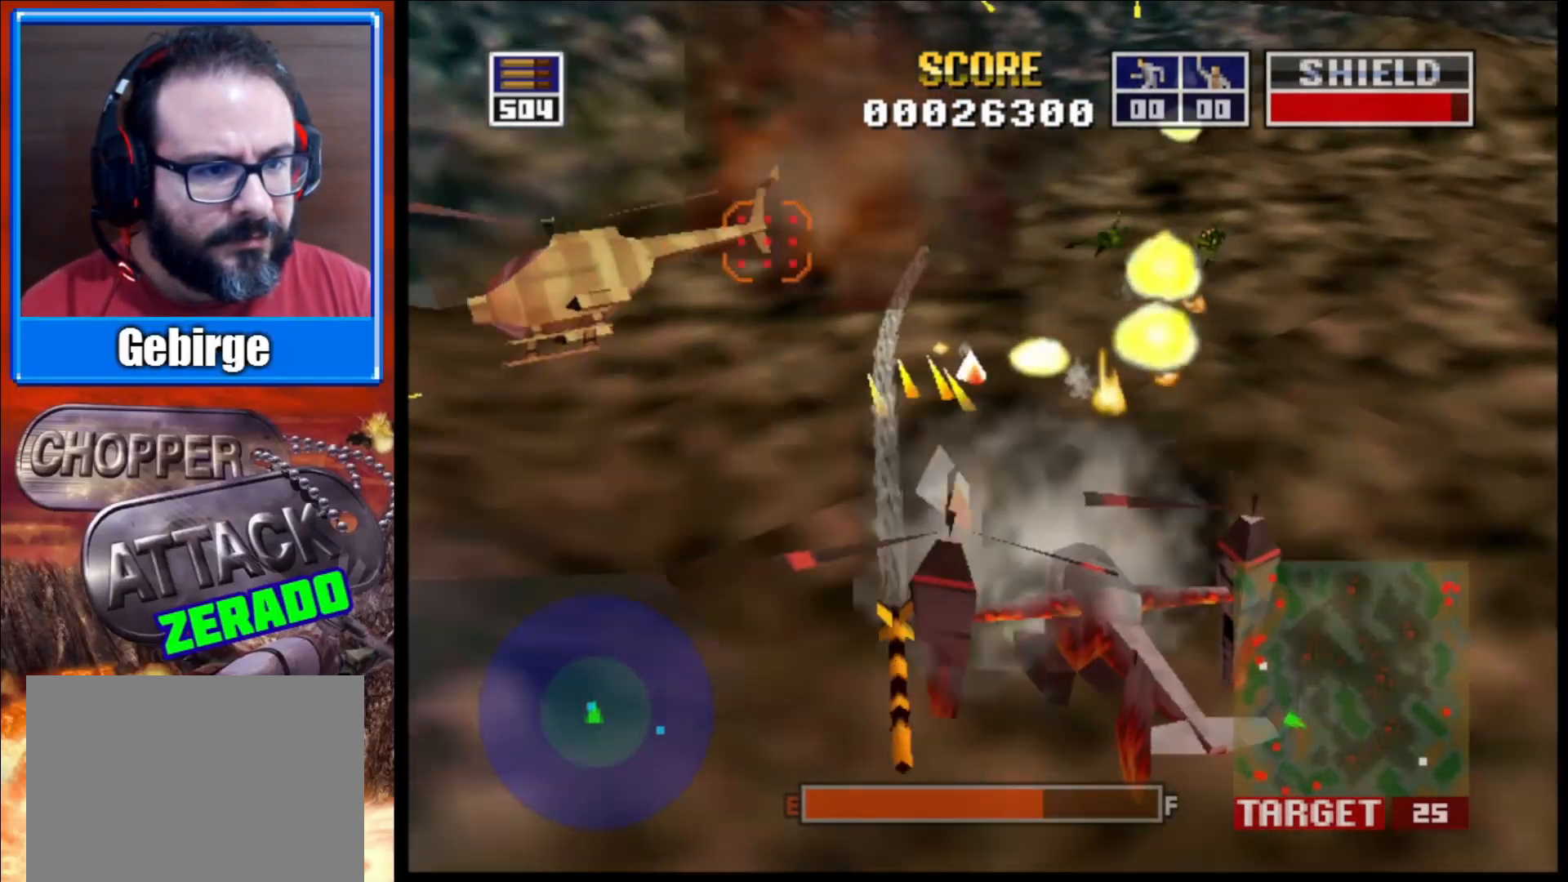
{"buttons": ["L2"], "left_stick": "right", "right_stick": "up-right", "events": [[50, "right_stick", "up-right"], [300, "left_stick", "left"], [500, "left_stick", "right"]]}
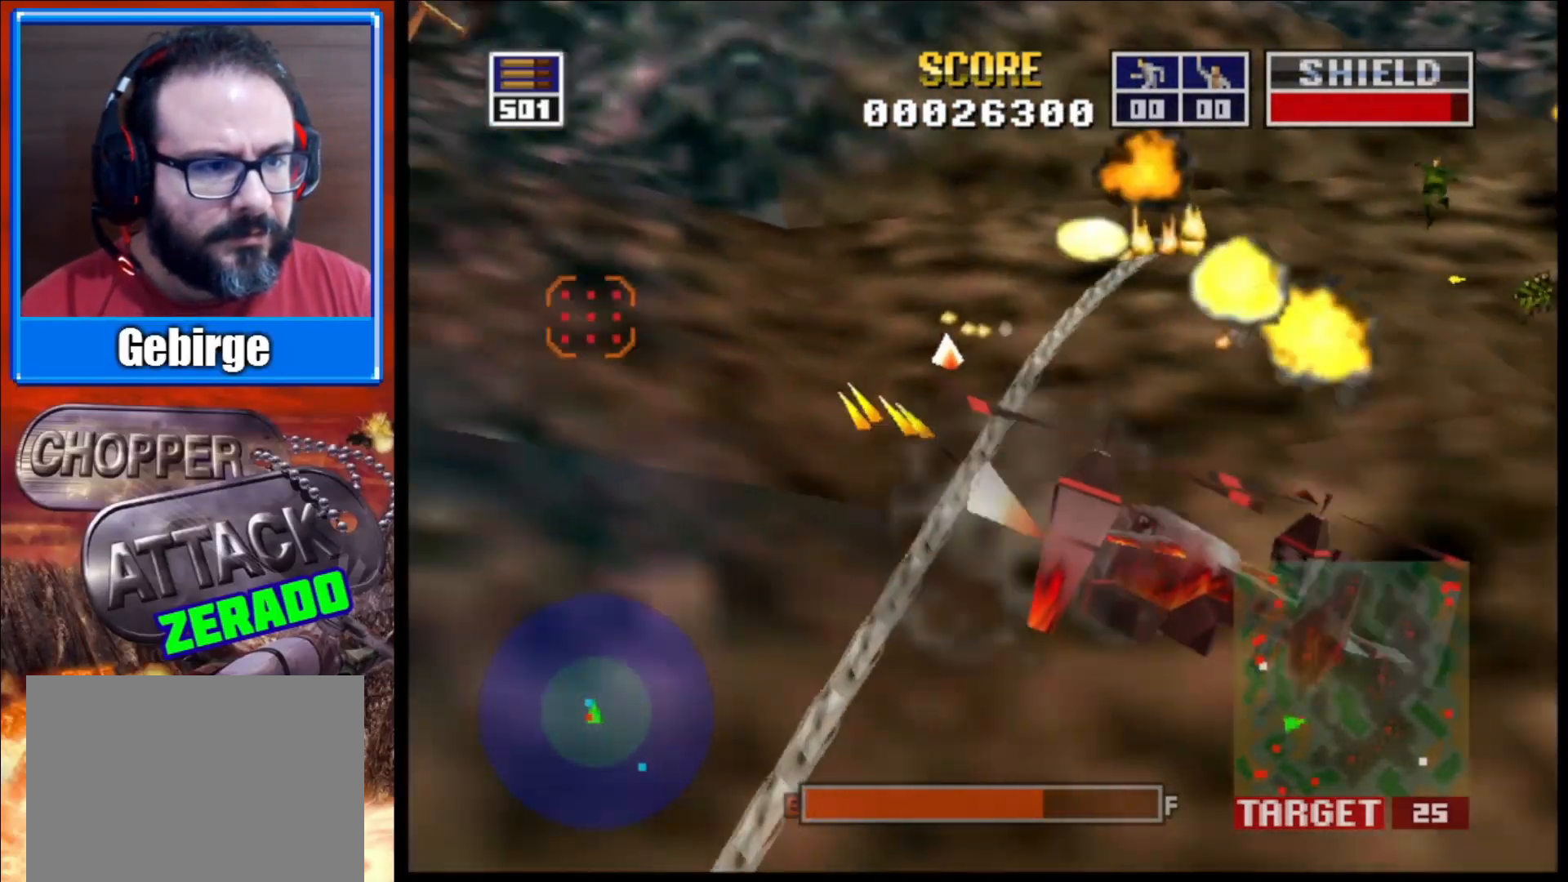
{"buttons": ["L2"], "left_stick": "right", "right_stick": "up-right", "events": []}
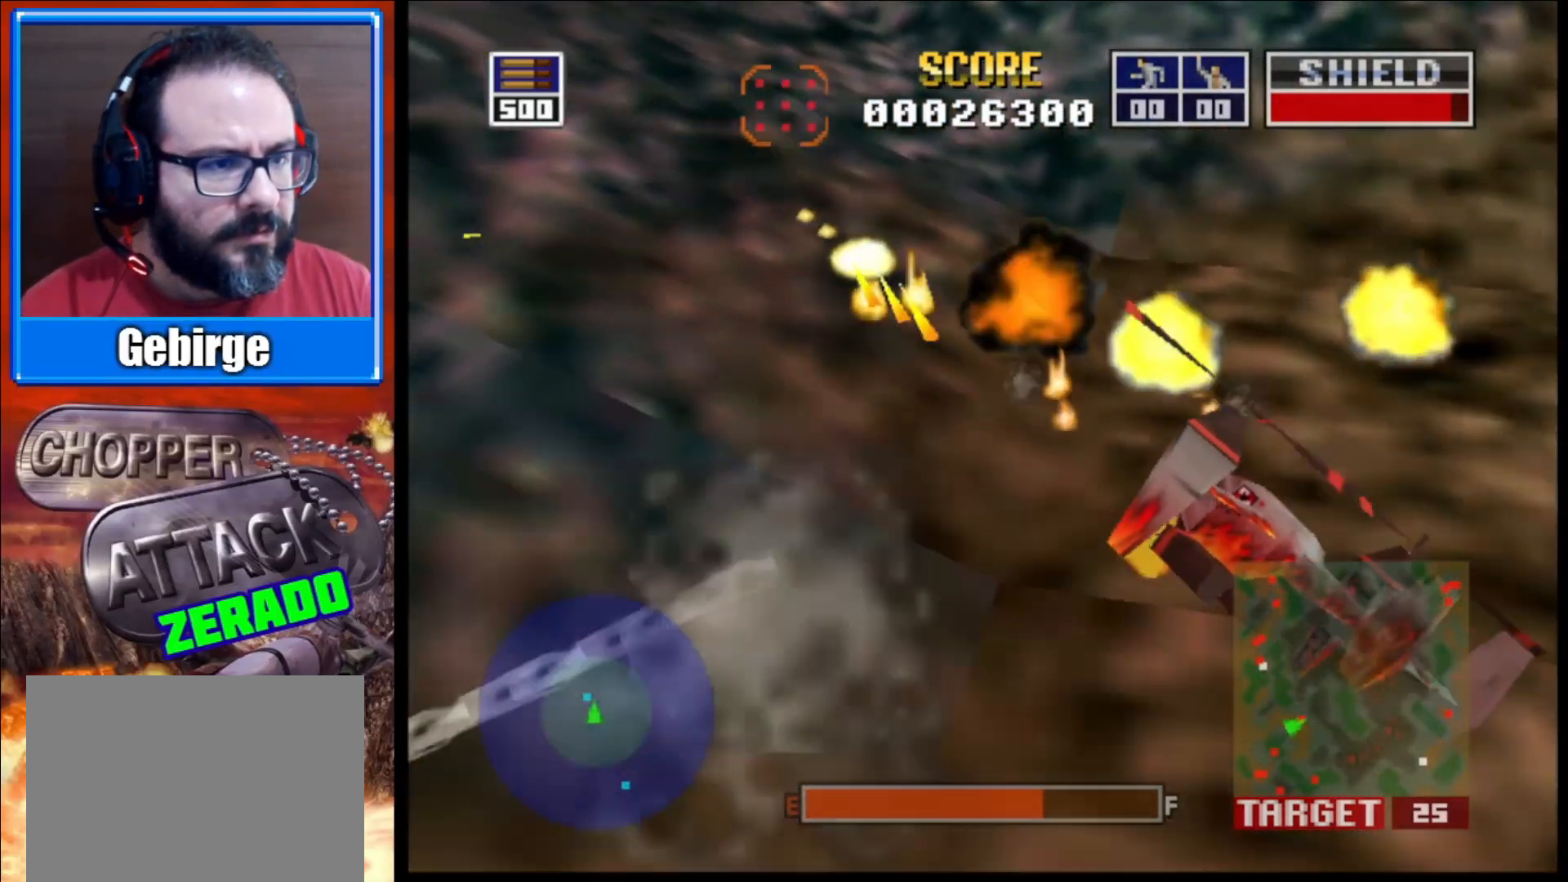
{"buttons": ["L2"], "left_stick": "left", "right_stick": "up-right", "events": [[150, "left_stick", "center"], [250, "left_stick", "left"]]}
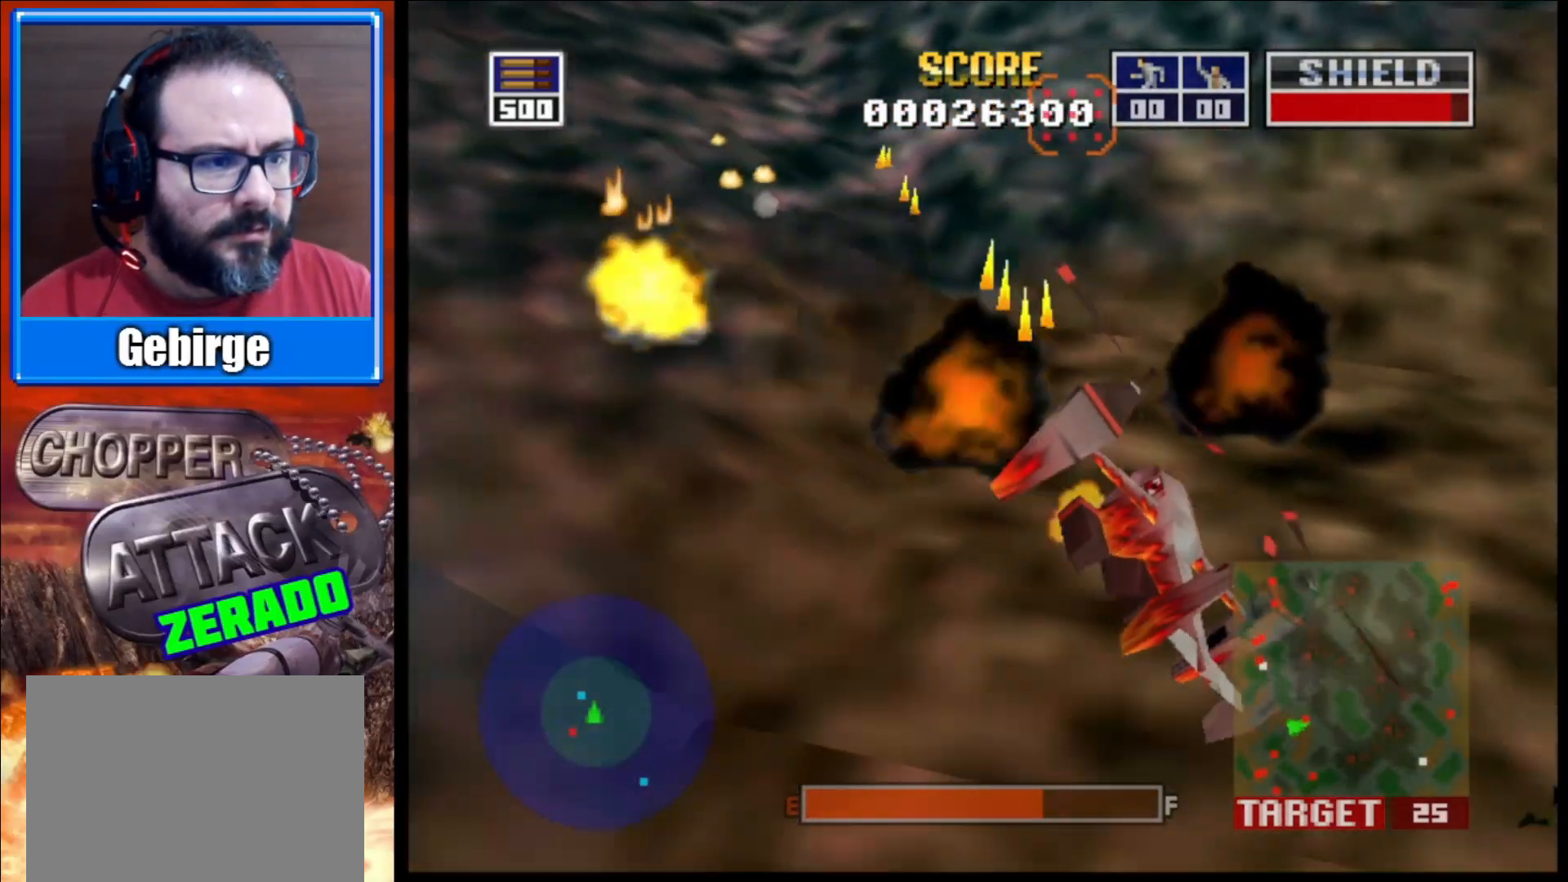
{"buttons": ["L2"], "left_stick": "left", "right_stick": "up-right", "events": []}
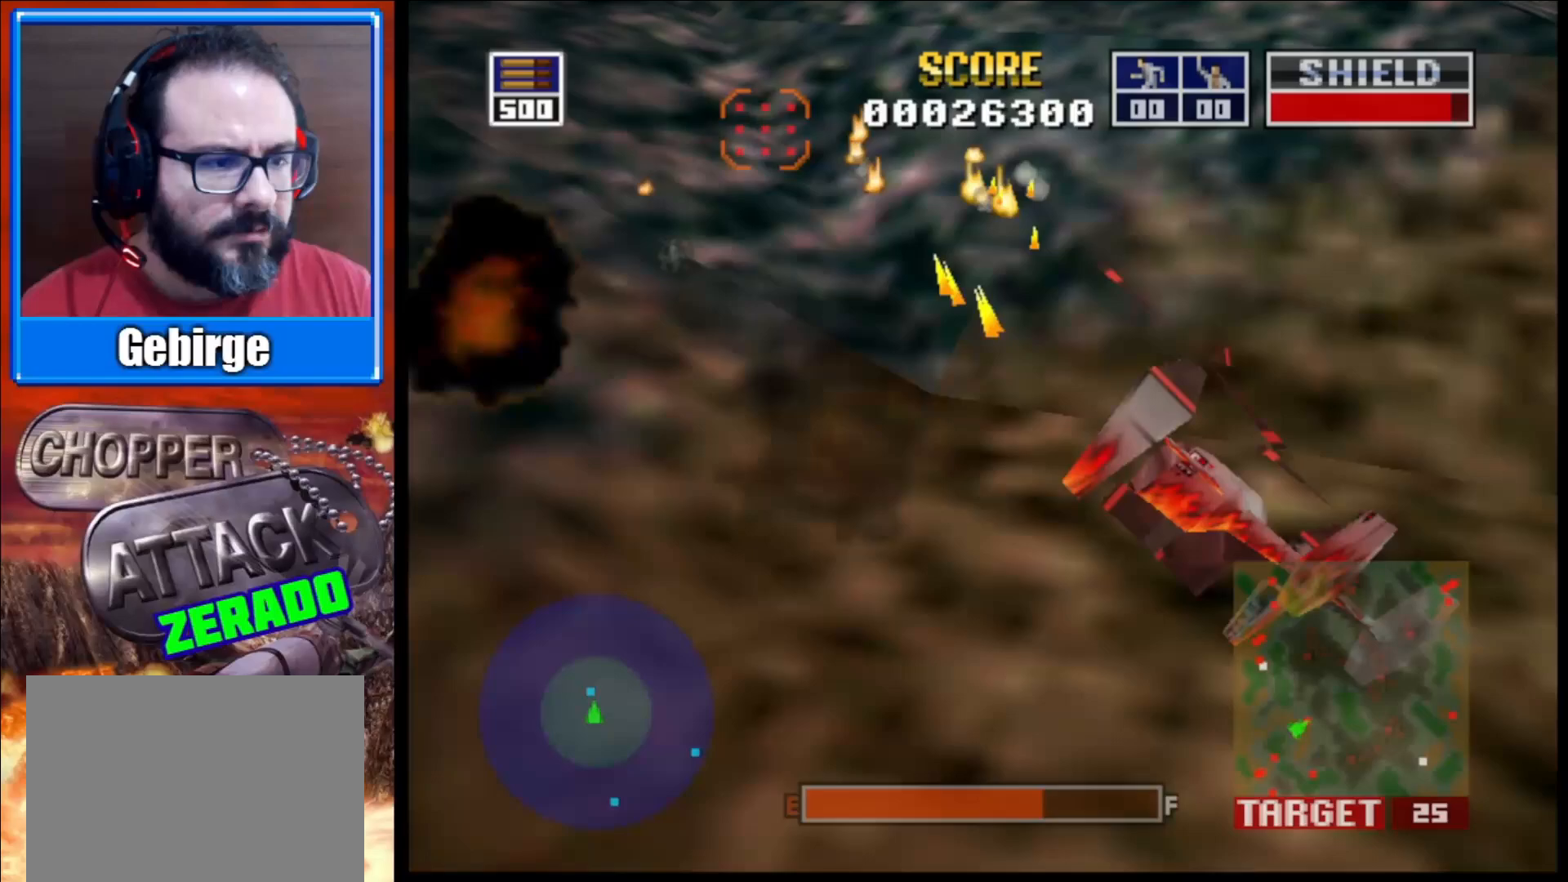
{"buttons": ["L2"], "left_stick": "down-right", "right_stick": "up-right", "events": [[433, "left_stick", "down-right"]]}
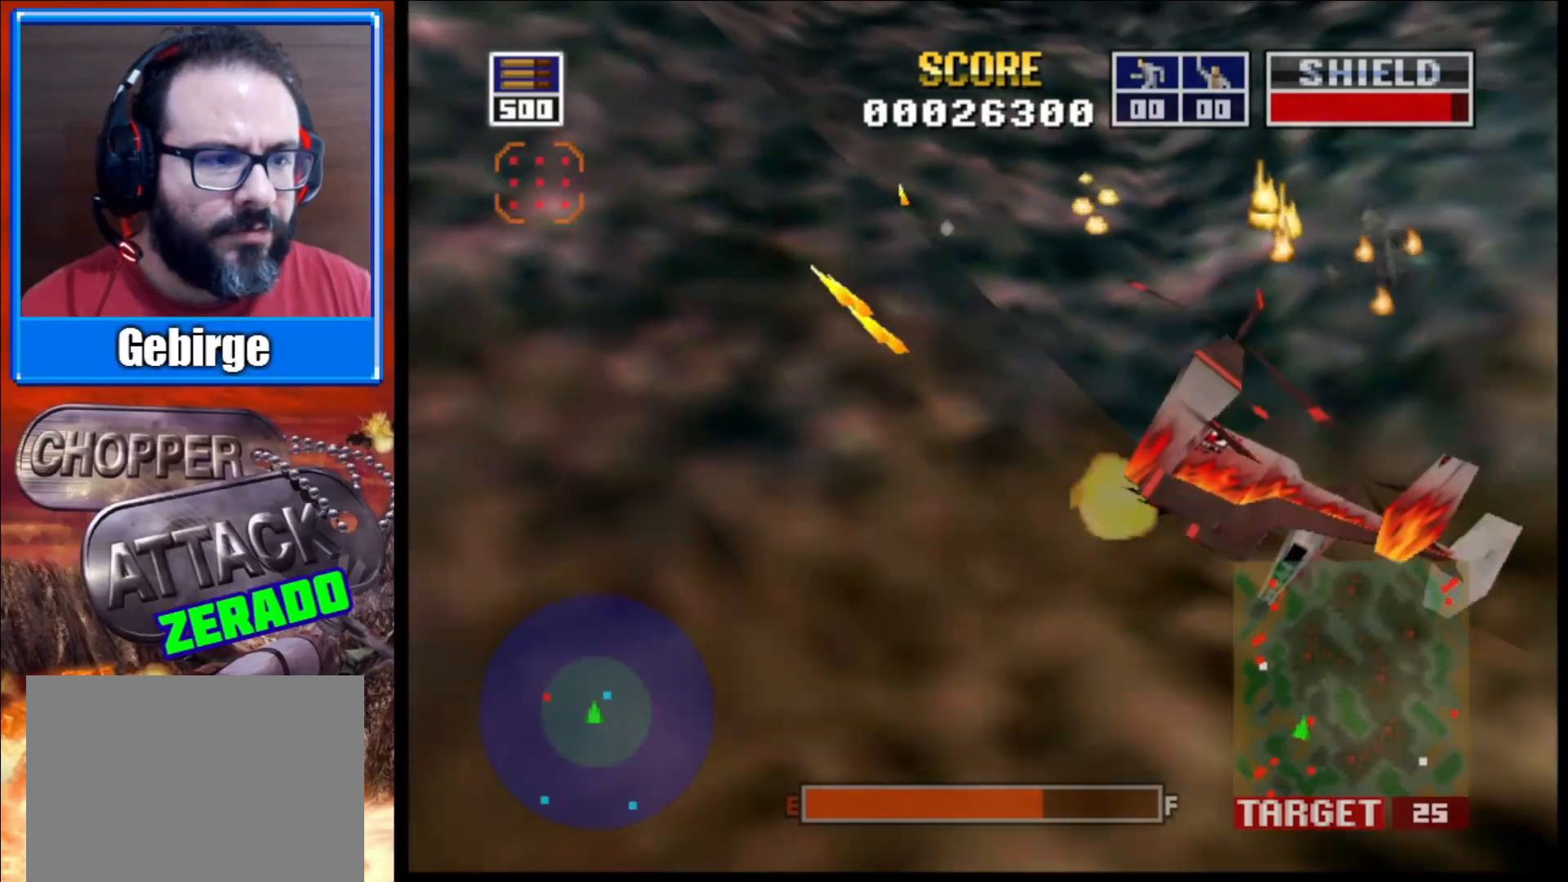
{"buttons": ["L2"], "left_stick": "down-right", "right_stick": "up-right", "events": []}
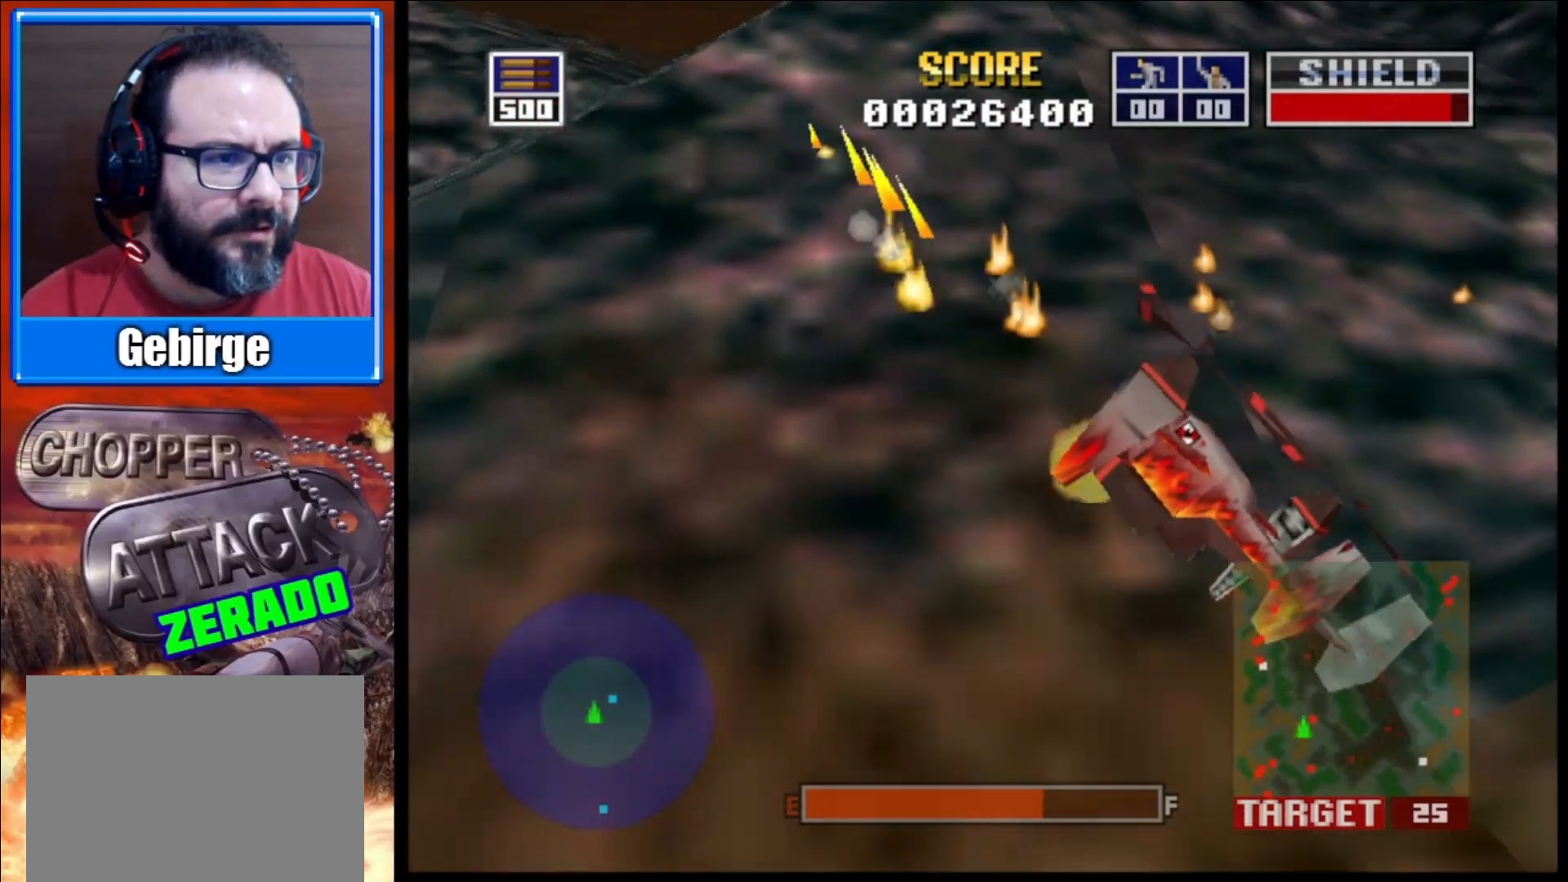
{"buttons": ["L2"], "left_stick": "down-right", "right_stick": "up-right", "events": []}
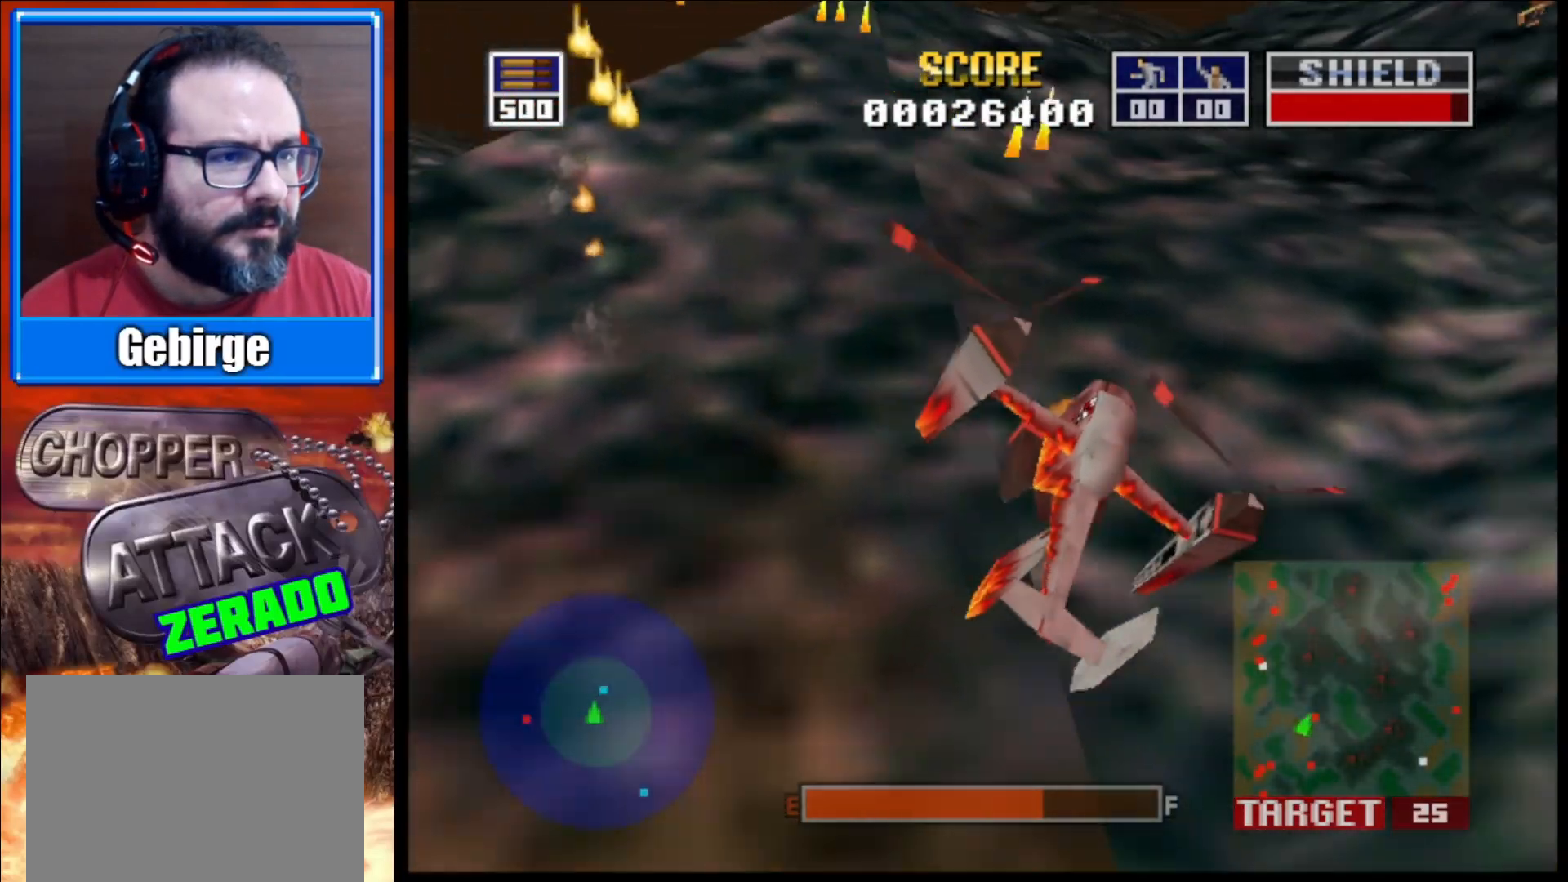
{"buttons": ["L2"], "left_stick": "down", "right_stick": "up-right", "events": [[200, "left_stick", "down-left"], [450, "left_stick", "down"]]}
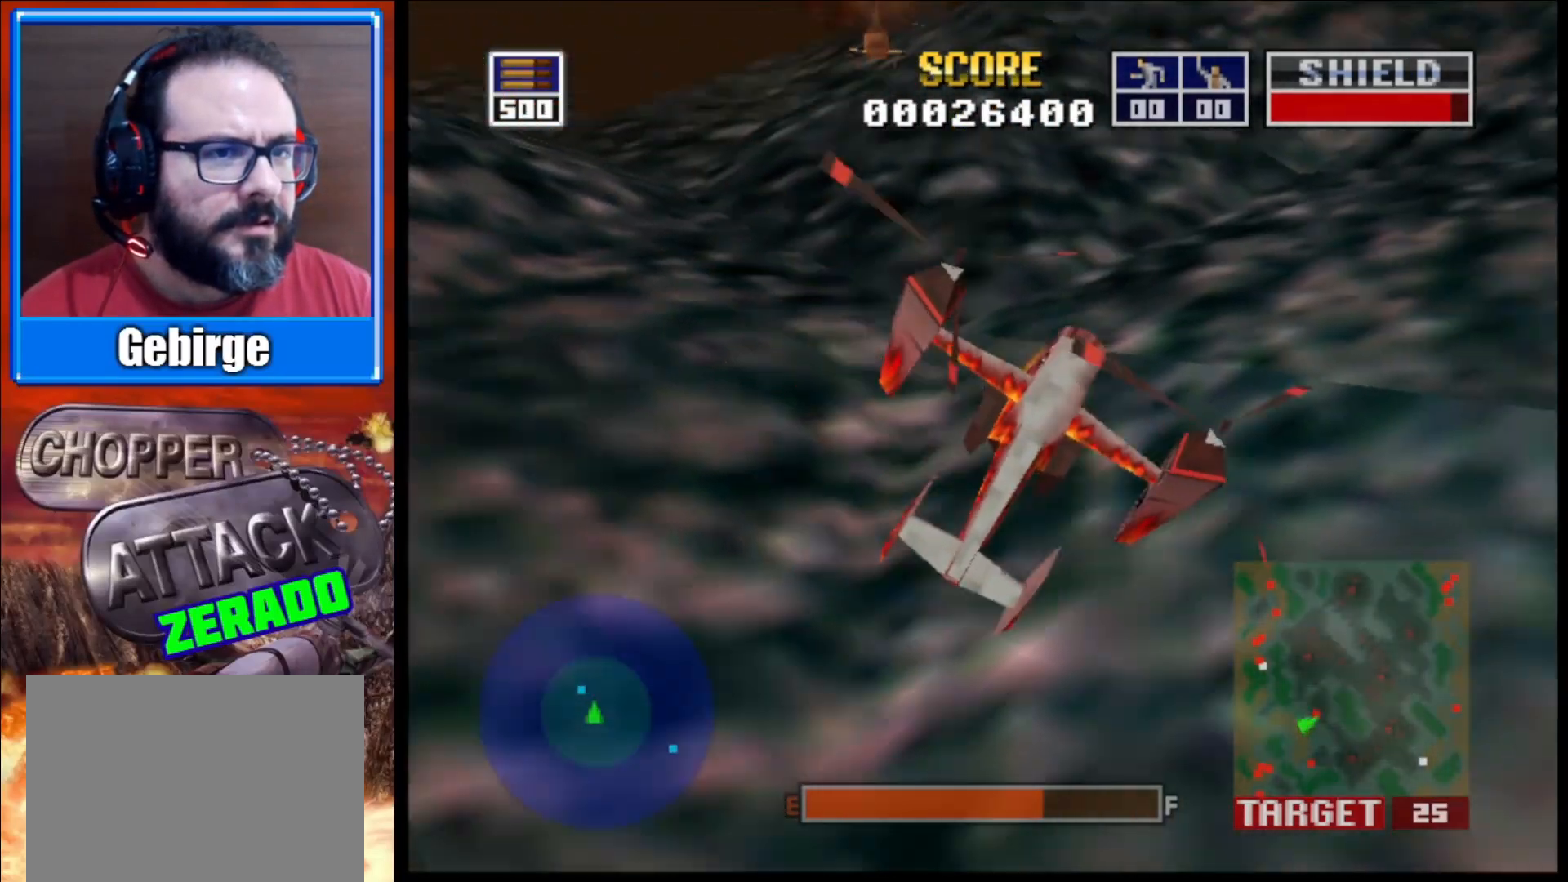
{"buttons": ["L2"], "left_stick": "left", "right_stick": "up-right", "events": [[83, "left_stick", "down-right"], [383, "left_stick", "left"]]}
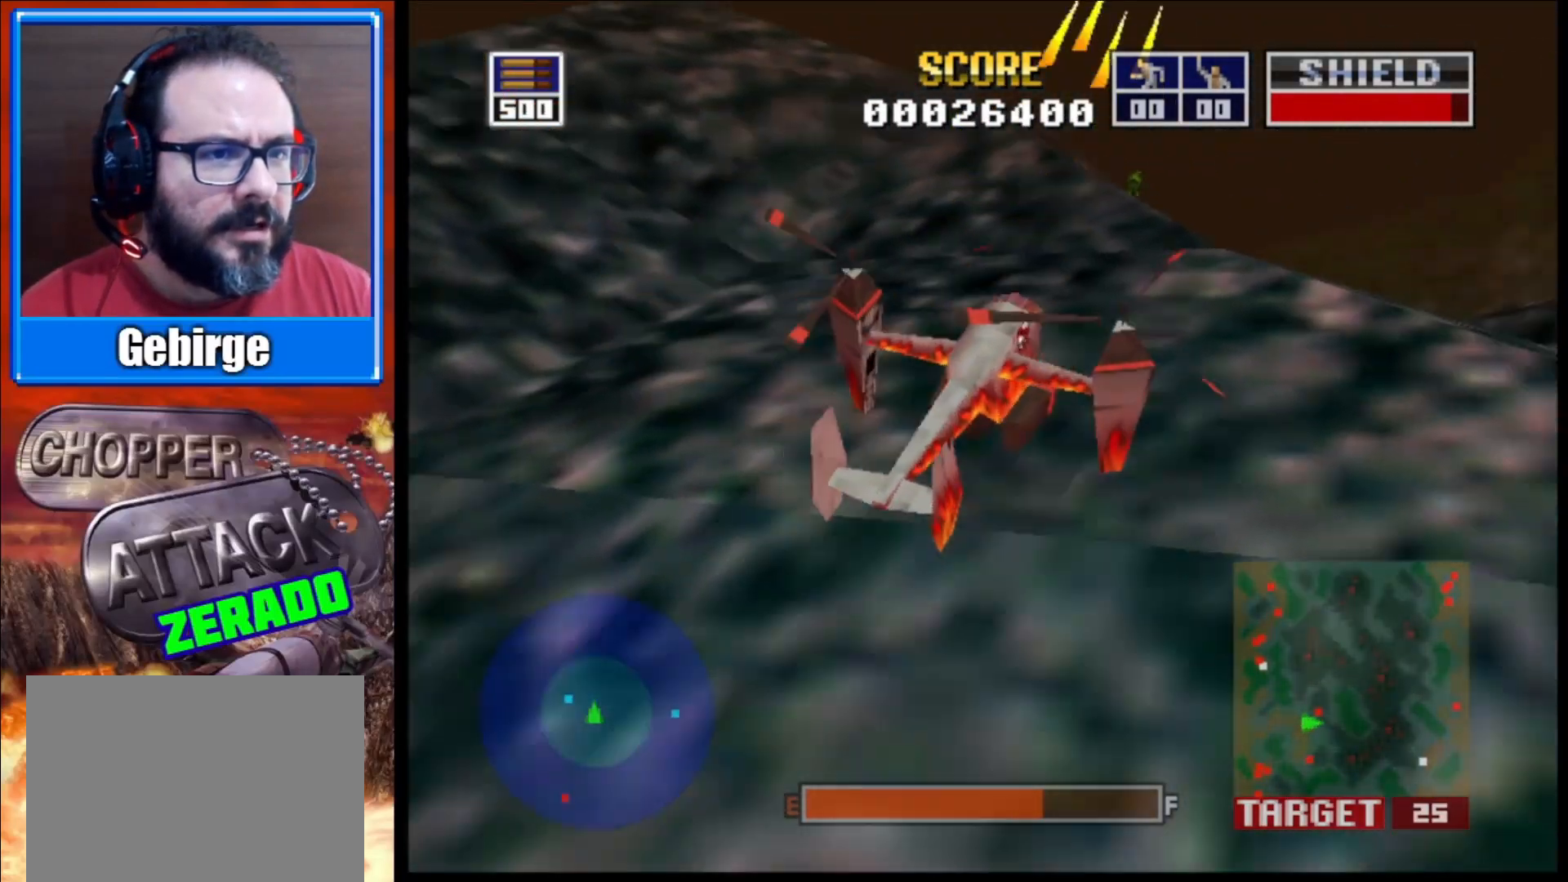
{"buttons": ["L2"], "left_stick": "left", "right_stick": "up-right", "events": []}
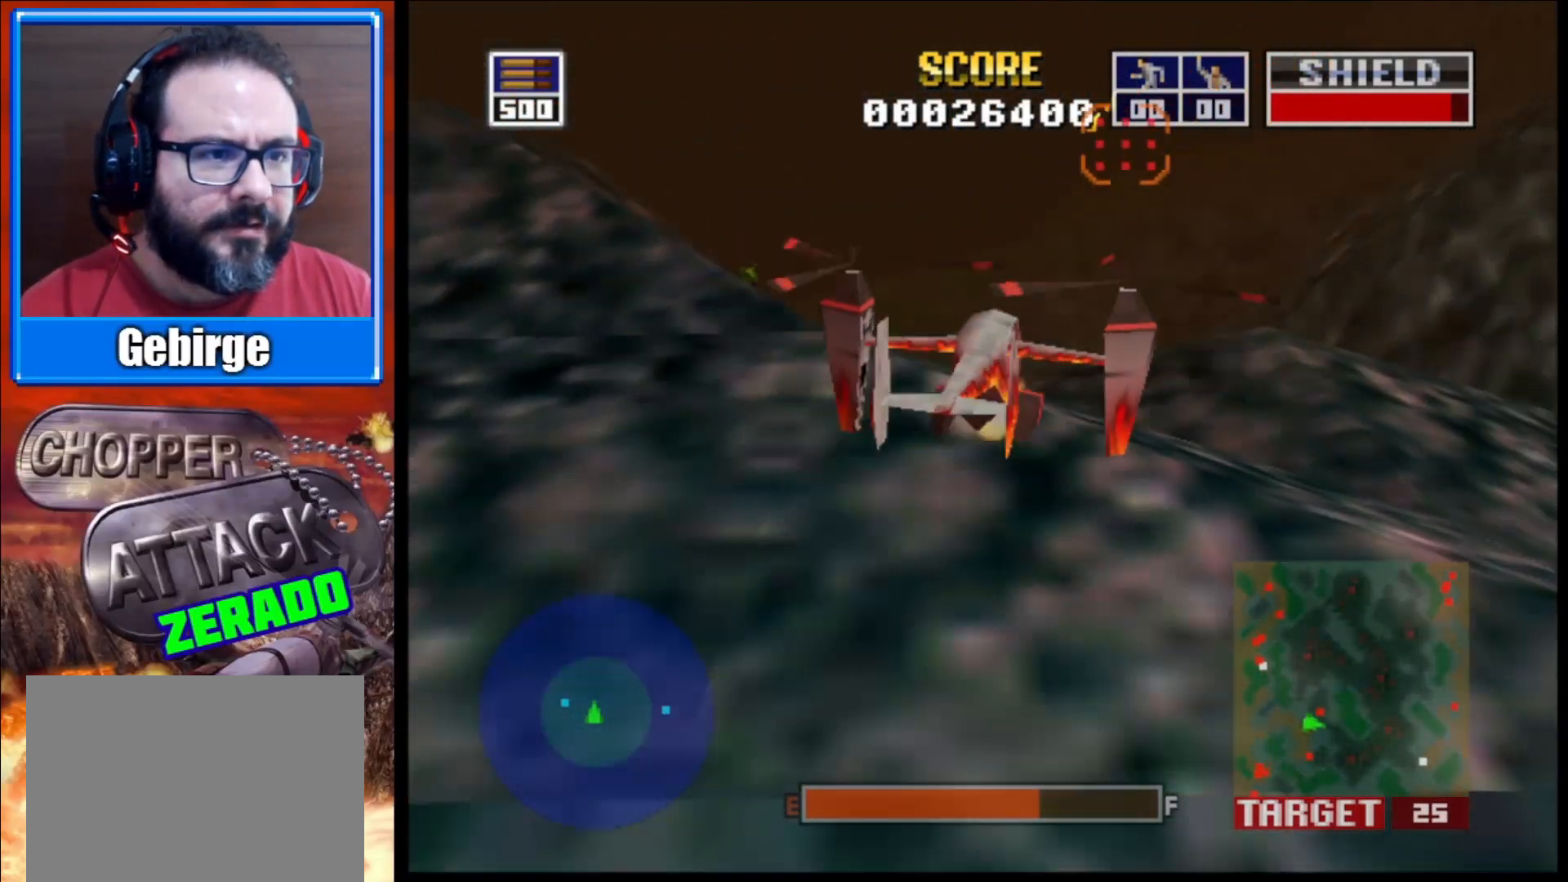
{"buttons": ["L2"], "left_stick": "center", "right_stick": "up-right", "events": [[383, "left_stick", "center"]]}
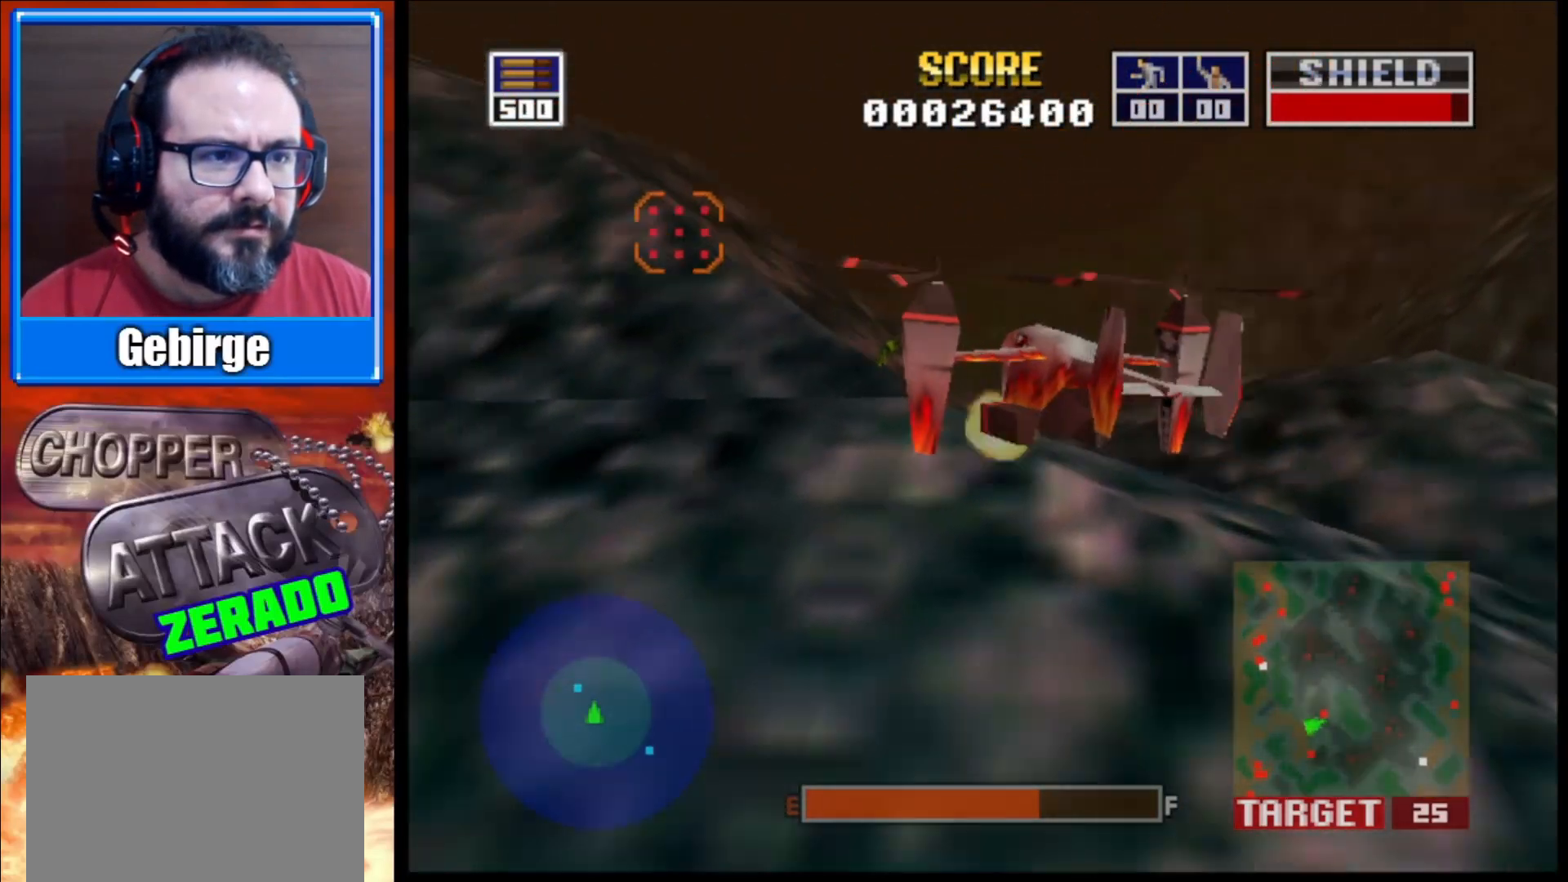
{"buttons": ["L2"], "left_stick": "left", "right_stick": "up-right", "events": [[500, "left_stick", "left"]]}
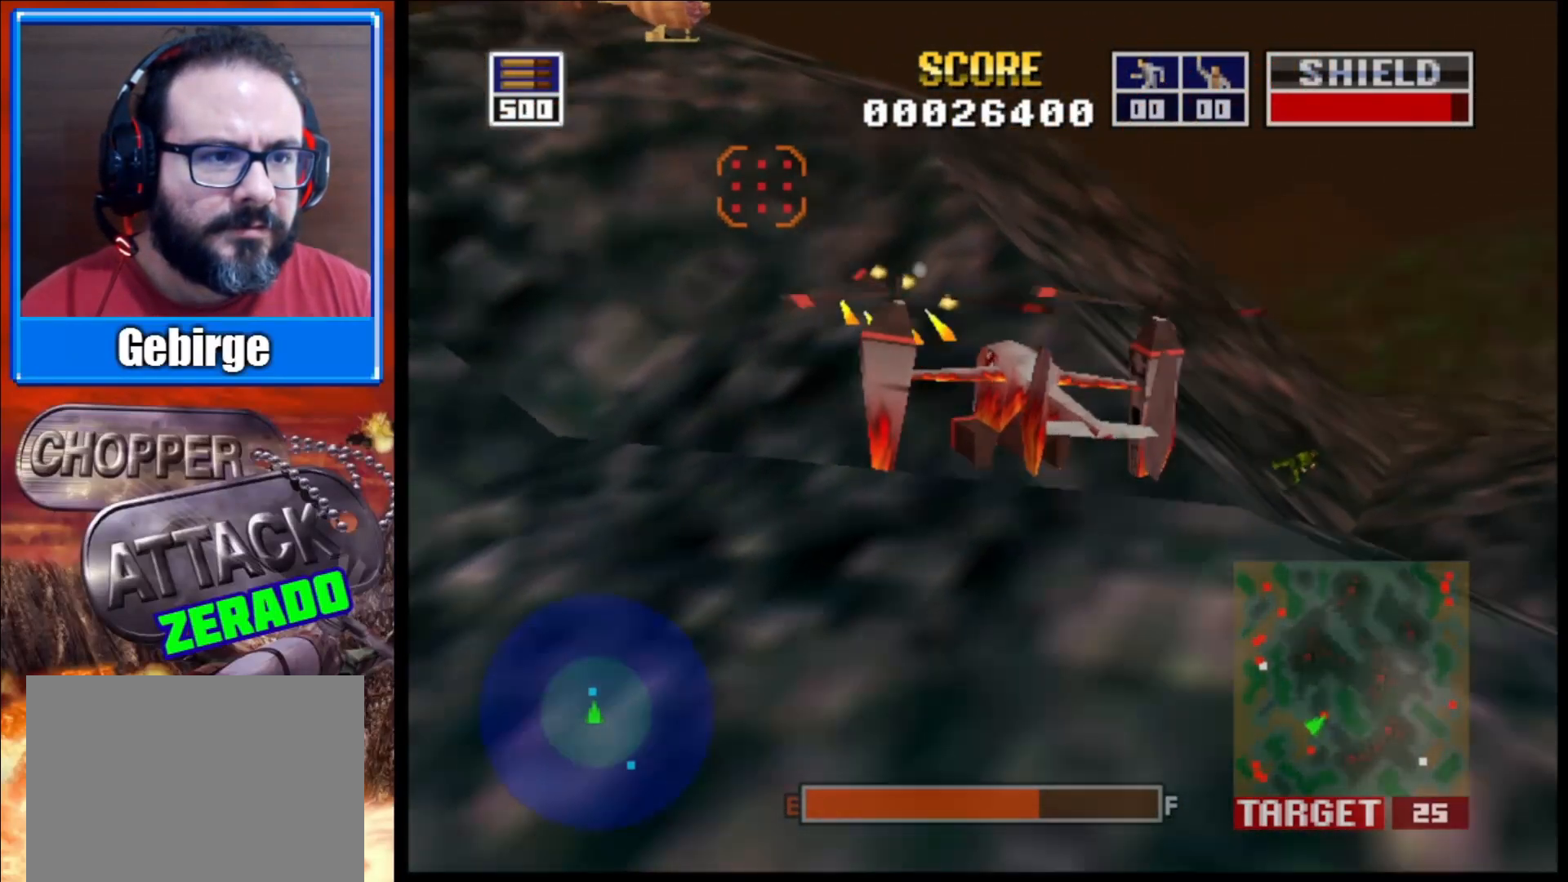
{"buttons": ["L2"], "left_stick": "down-right", "right_stick": "up-right", "events": [[333, "left_stick", "down-right"]]}
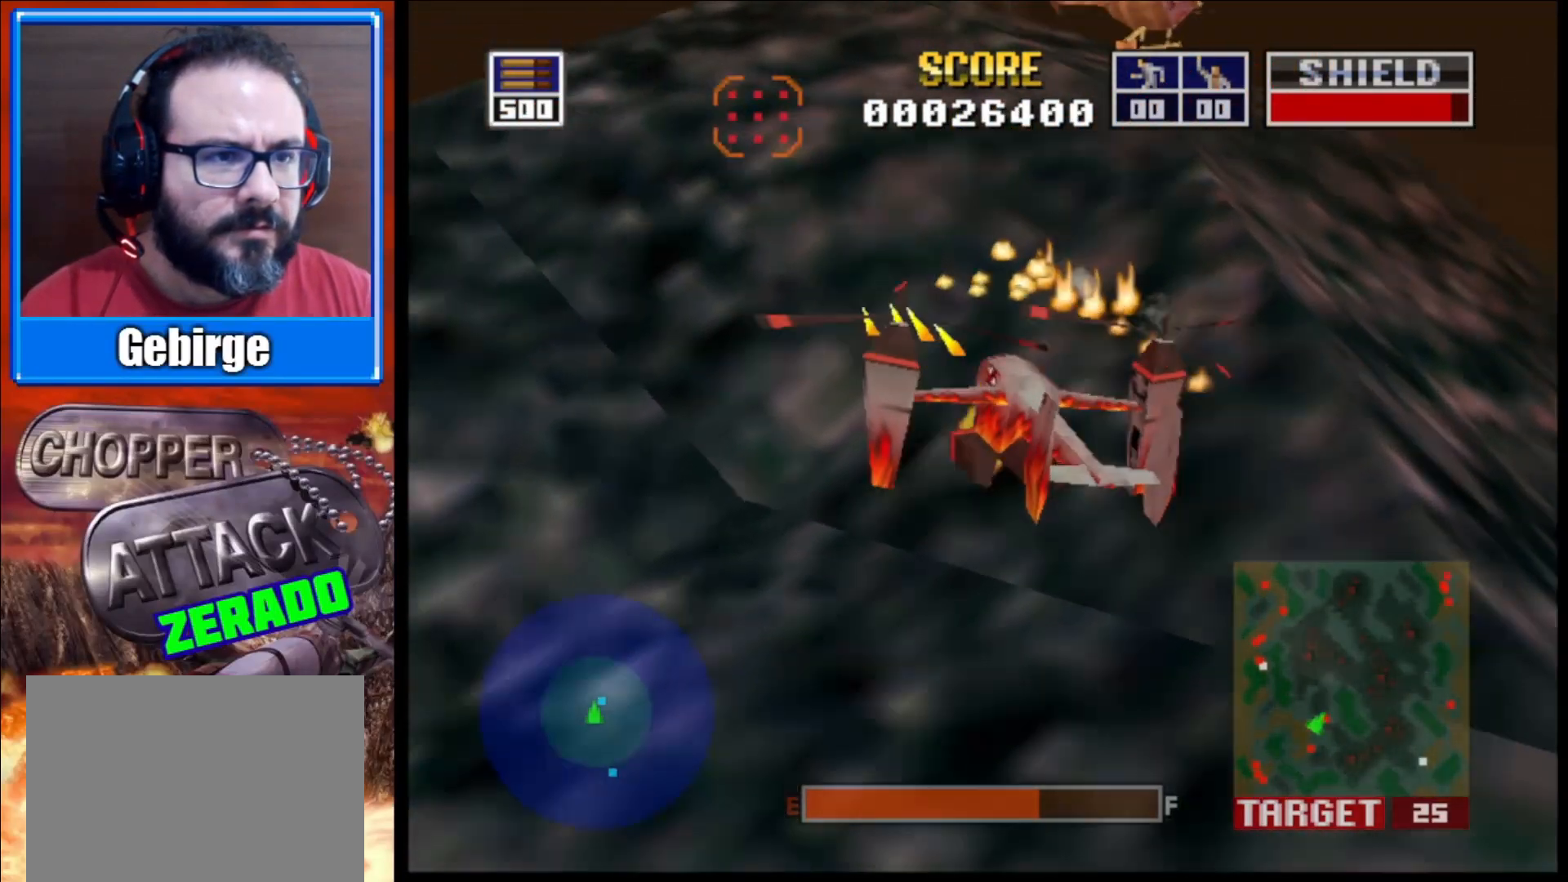
{"buttons": ["L2"], "left_stick": "right", "right_stick": "up-right", "events": [[433, "left_stick", "right"]]}